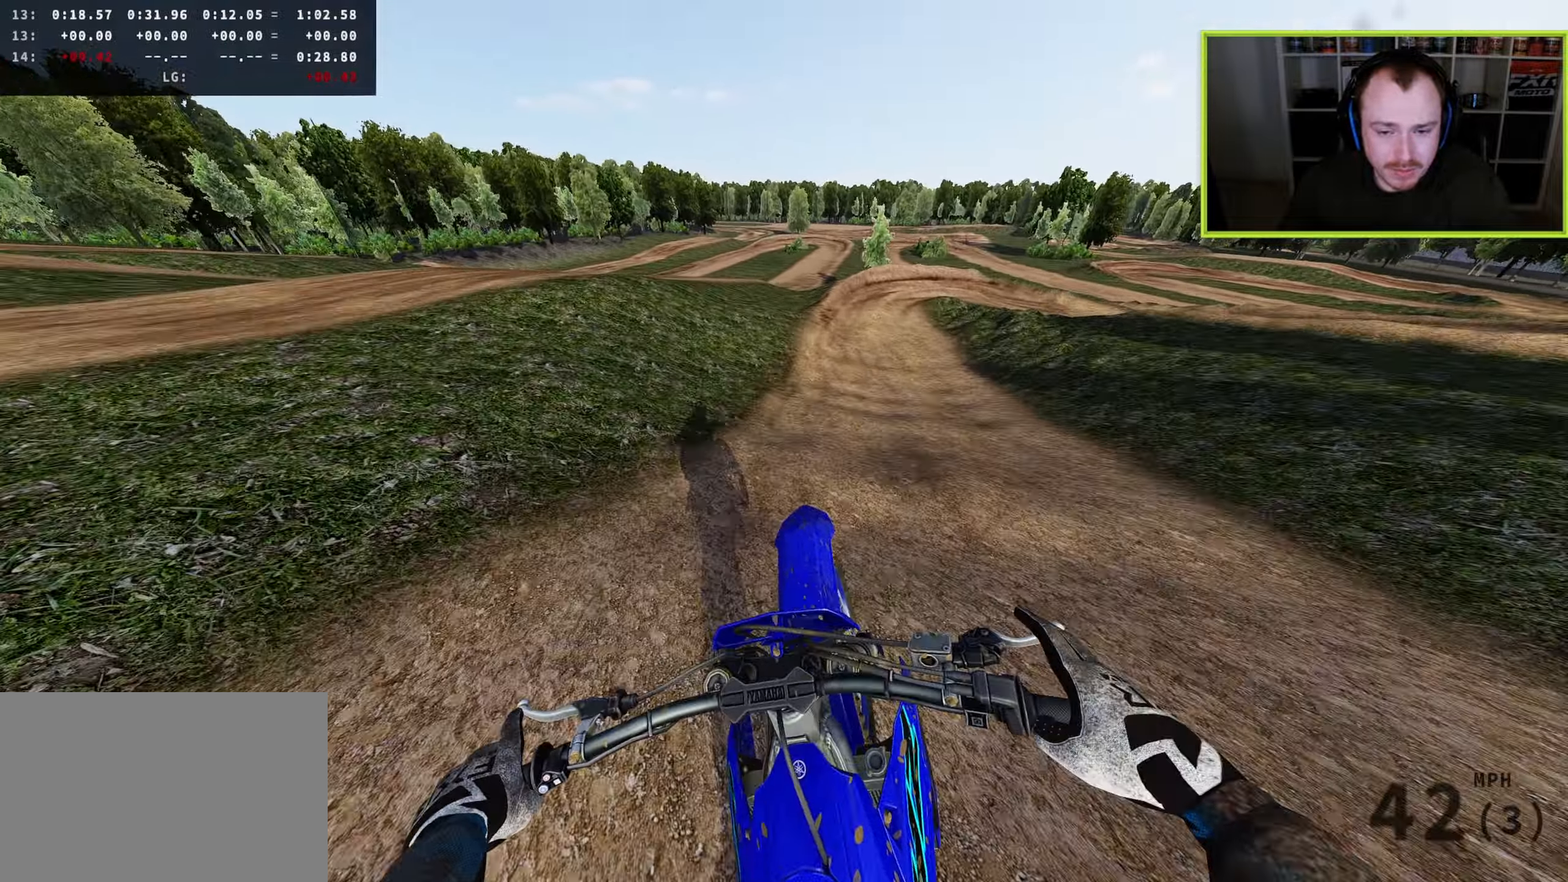
Gameplay with a controller (PlayStation layout); each line is a JSON object with the inputs held at the frame after it (dt_ms = milliseconds from this image to that frame). "button_events" lists button changes between this image and that frame as [ms after this image, input, new state], when the widget could be followed in between (sticks are given only as held states). Not read: L3.
{"dt_ms": 500, "buttons": ["R2"], "left_stick": "up-right", "right_stick": "down", "button_events": [[17, "TRIANGLE", "up"], [100, "R2", "up"], [317, "R2", "down"]]}
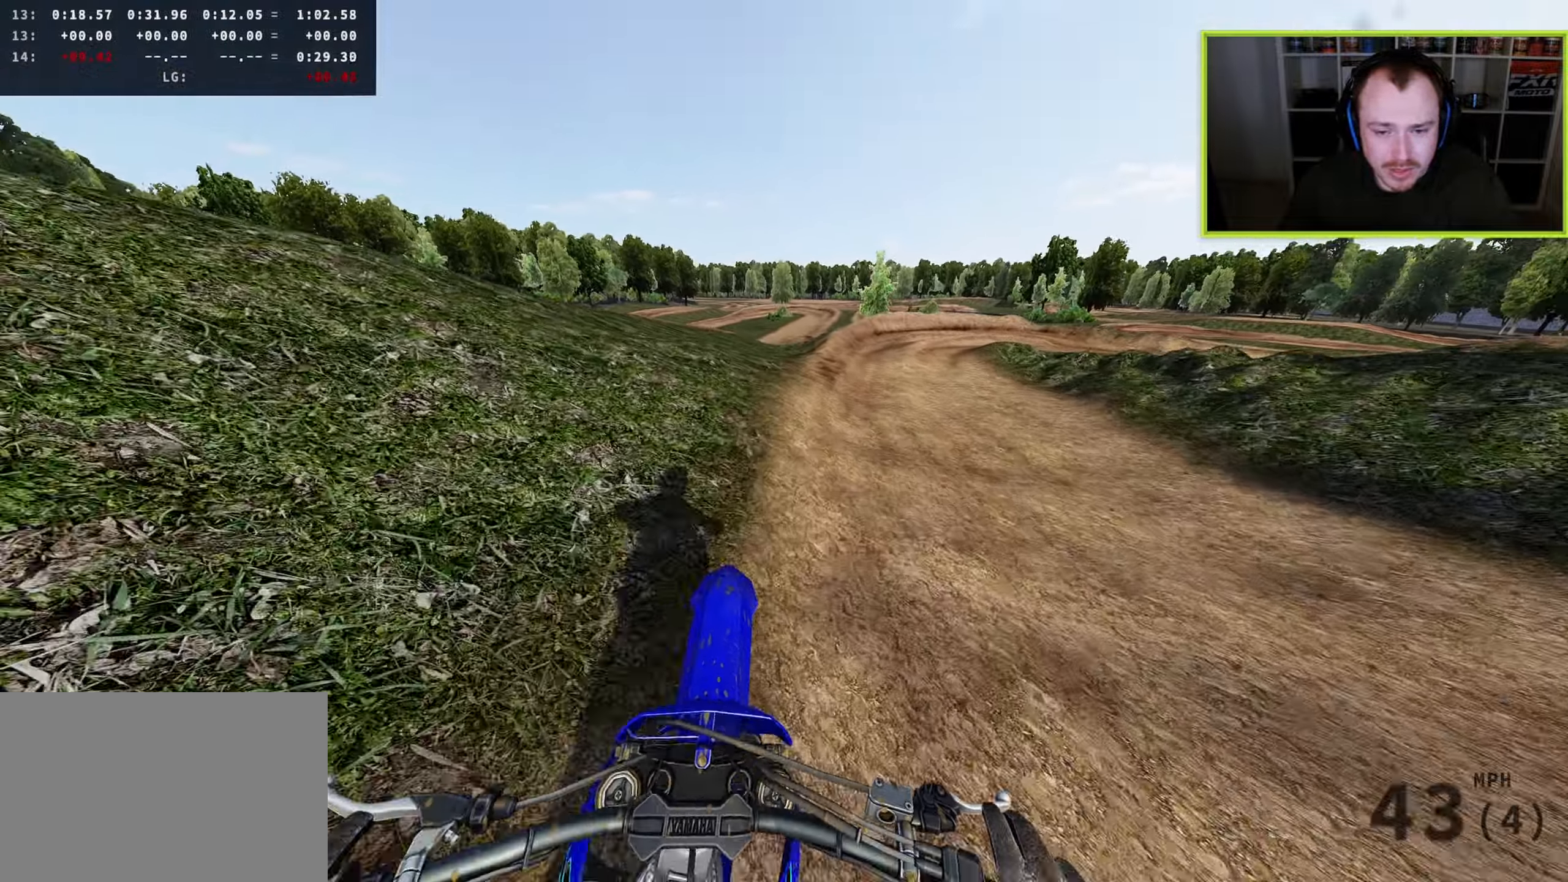
{"dt_ms": 500, "buttons": [], "left_stick": "up-right", "right_stick": "down", "button_events": [[167, "SQUARE", "down"], [200, "R2", "up"], [250, "SQUARE", "up"], [300, "L2", "down"], [483, "L2", "up"]]}
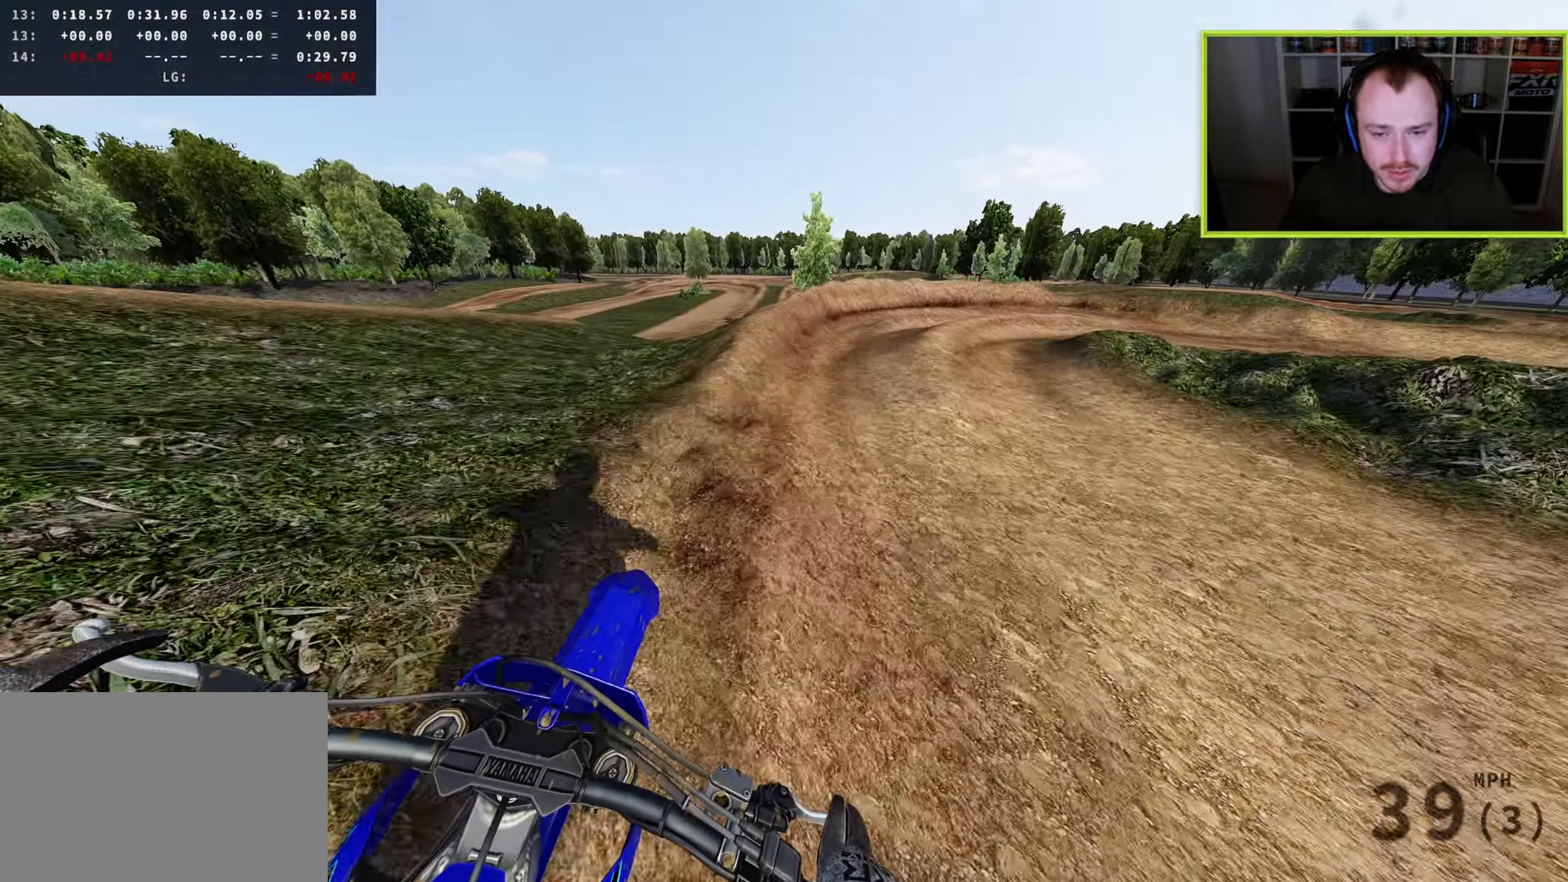
{"dt_ms": 500, "buttons": [], "left_stick": "up-right", "right_stick": "down", "button_events": [[233, "L2", "down"], [433, "L2", "up"]]}
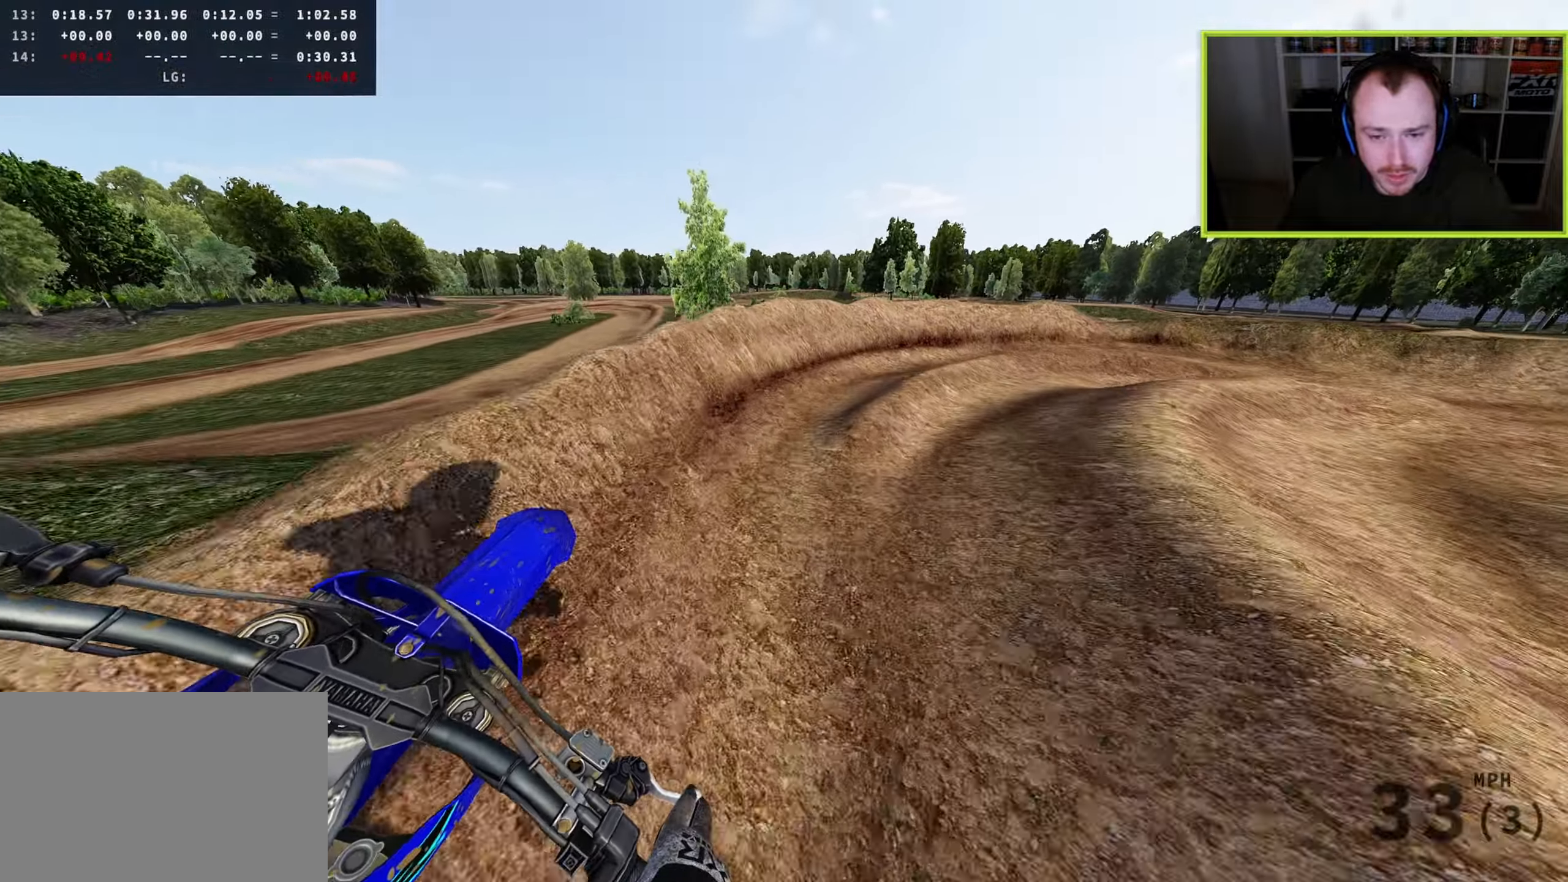
{"dt_ms": 500, "buttons": ["R2"], "left_stick": "up-right", "right_stick": "down", "button_events": [[183, "R2", "down"], [367, "R2", "up"], [467, "R2", "down"]]}
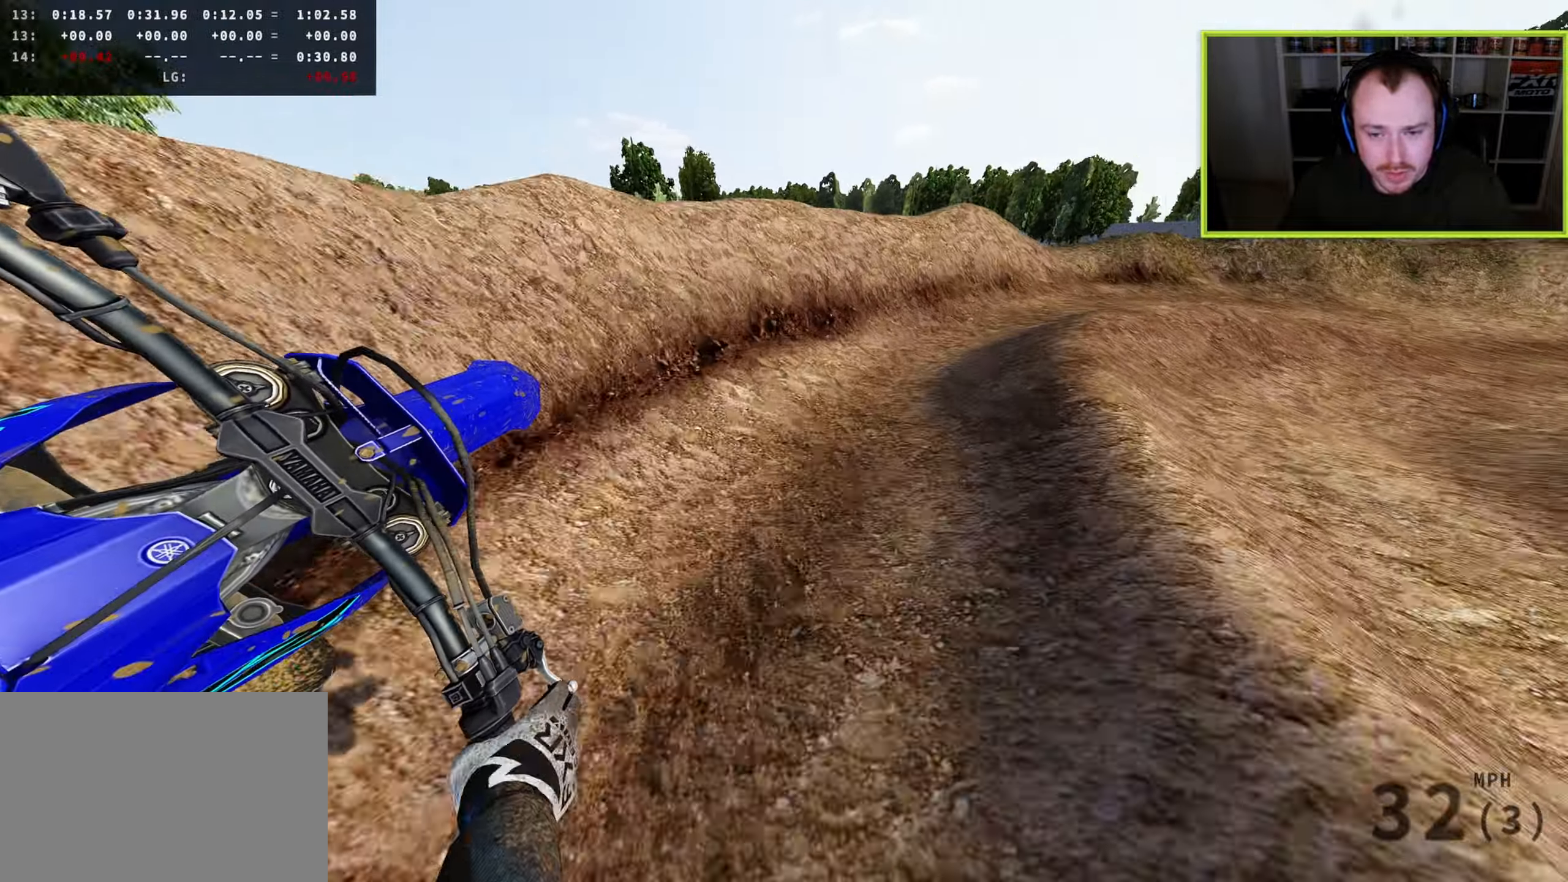
{"dt_ms": 500, "buttons": ["R2"], "left_stick": "up-right", "right_stick": "left", "button_events": [[283, "R2", "up"], [333, "R2", "down"]]}
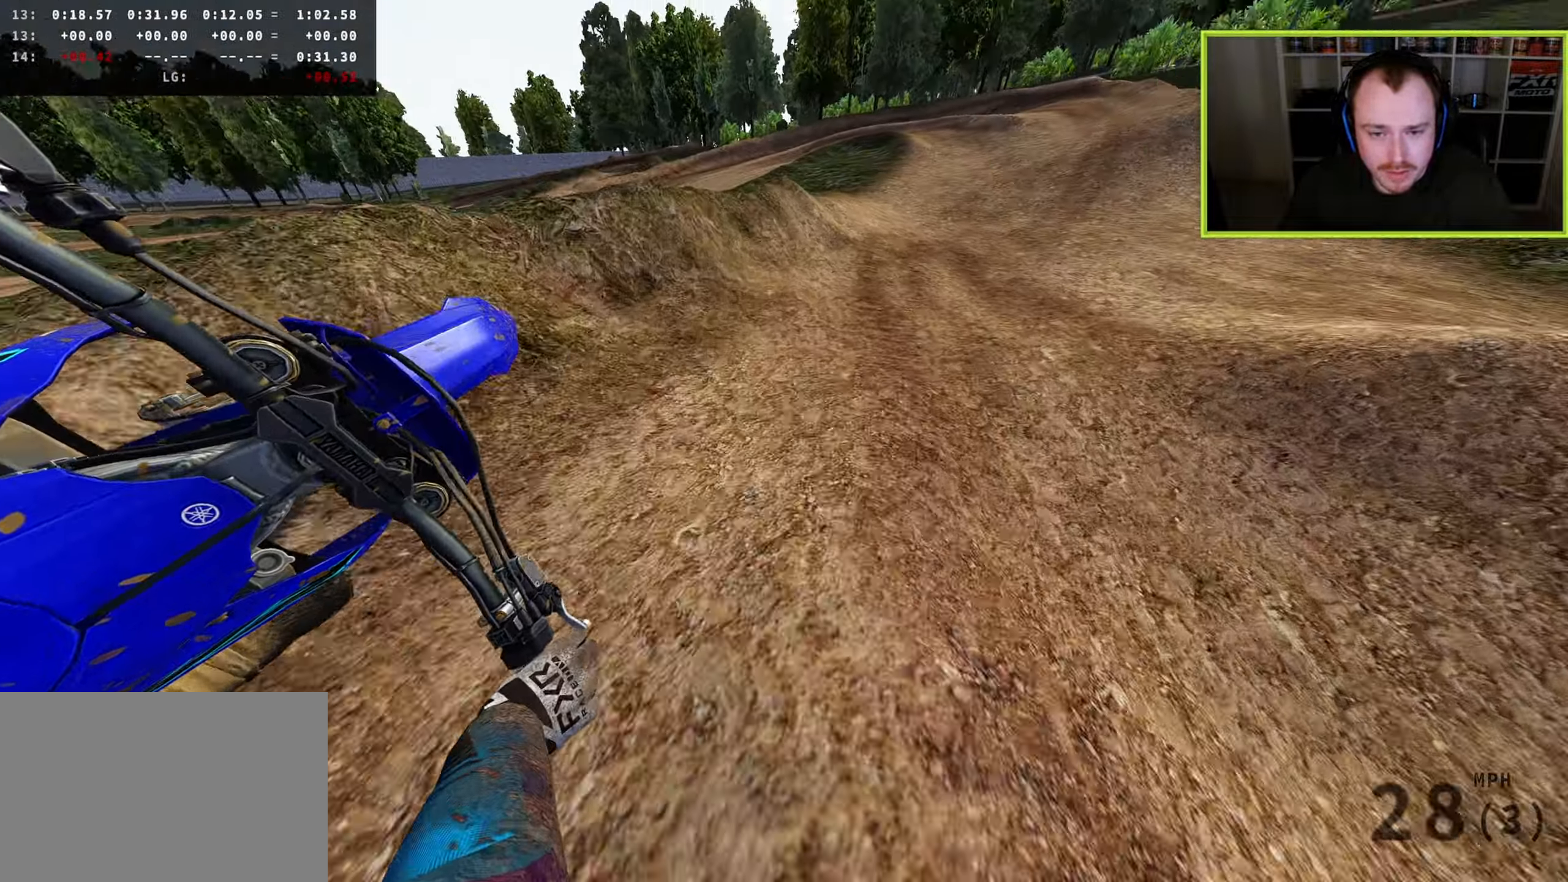
{"dt_ms": 500, "buttons": ["R2"], "left_stick": "left", "right_stick": "center", "button_events": []}
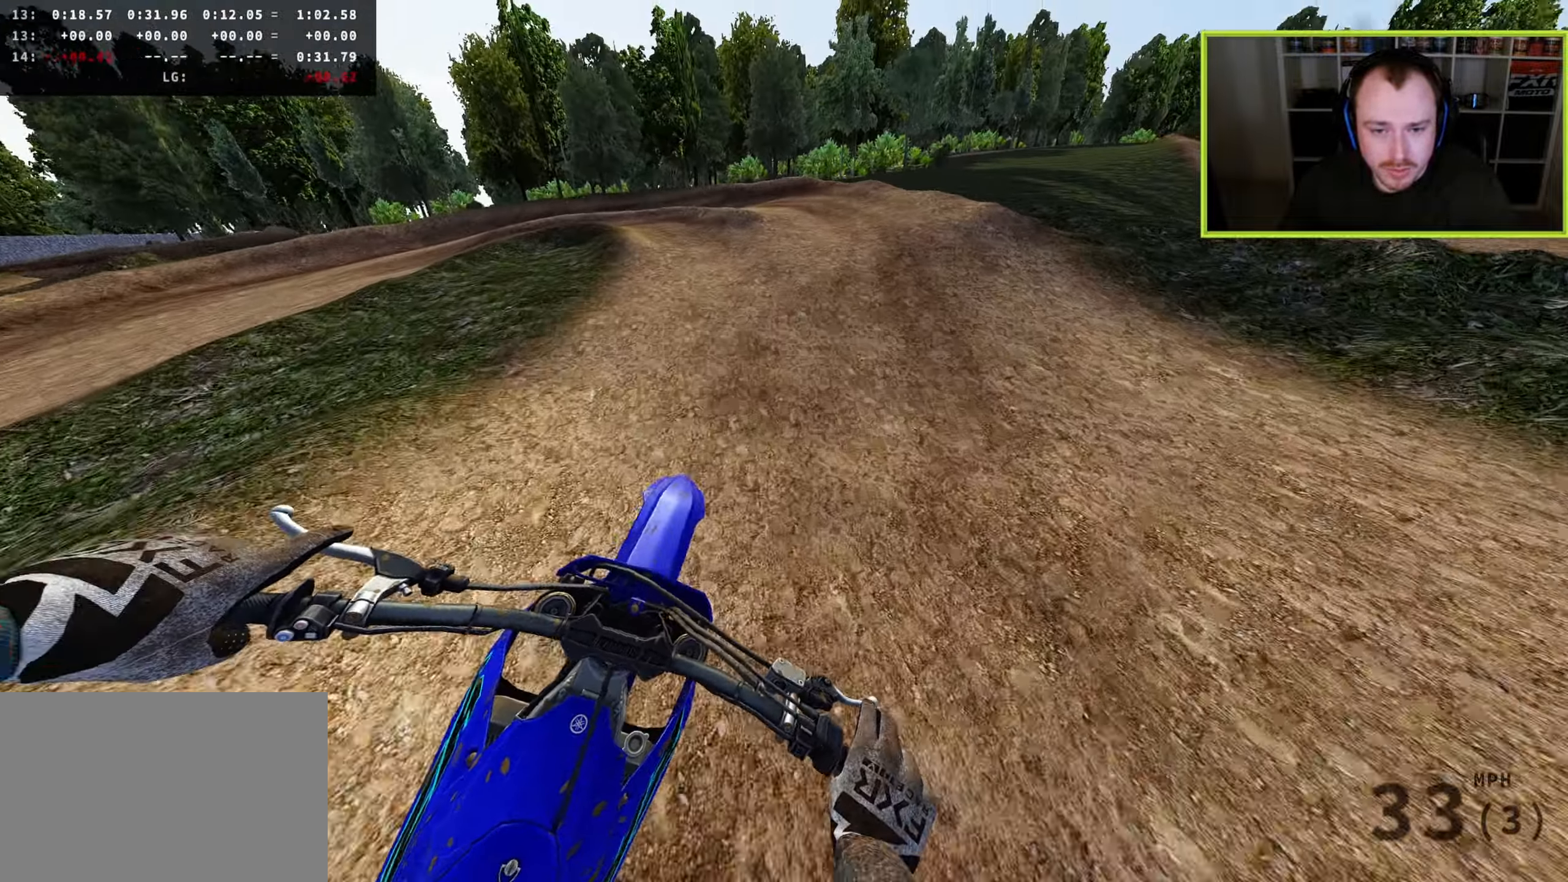
{"dt_ms": 500, "buttons": ["R3"], "left_stick": "down-left", "right_stick": "down", "button_events": [[83, "R2", "up"], [83, "R3", "down"], [150, "L2", "down"], [317, "L2", "up"], [317, "SQUARE", "down"], [367, "L2", "down"], [400, "SQUARE", "up"], [483, "L2", "up"]]}
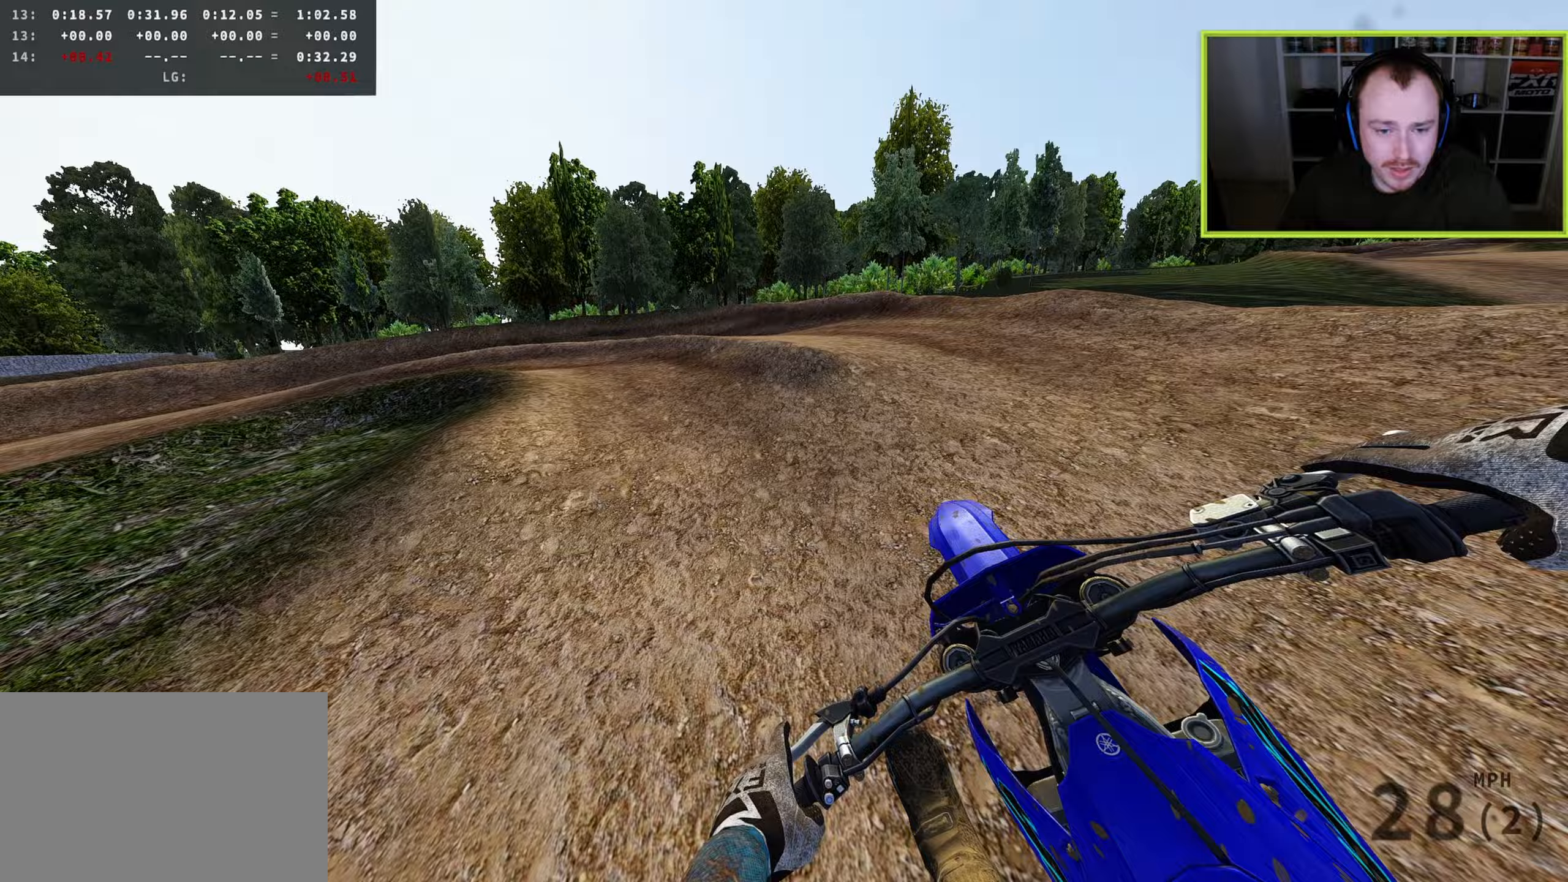
{"dt_ms": 500, "buttons": ["R2", "R3"], "left_stick": "down-left", "right_stick": "down-right", "button_events": [[17, "SQUARE", "down"], [67, "SQUARE", "up"], [83, "L2", "down"], [200, "L2", "up"], [200, "TRIANGLE", "down"], [283, "TRIANGLE", "up"], [467, "R2", "down"]]}
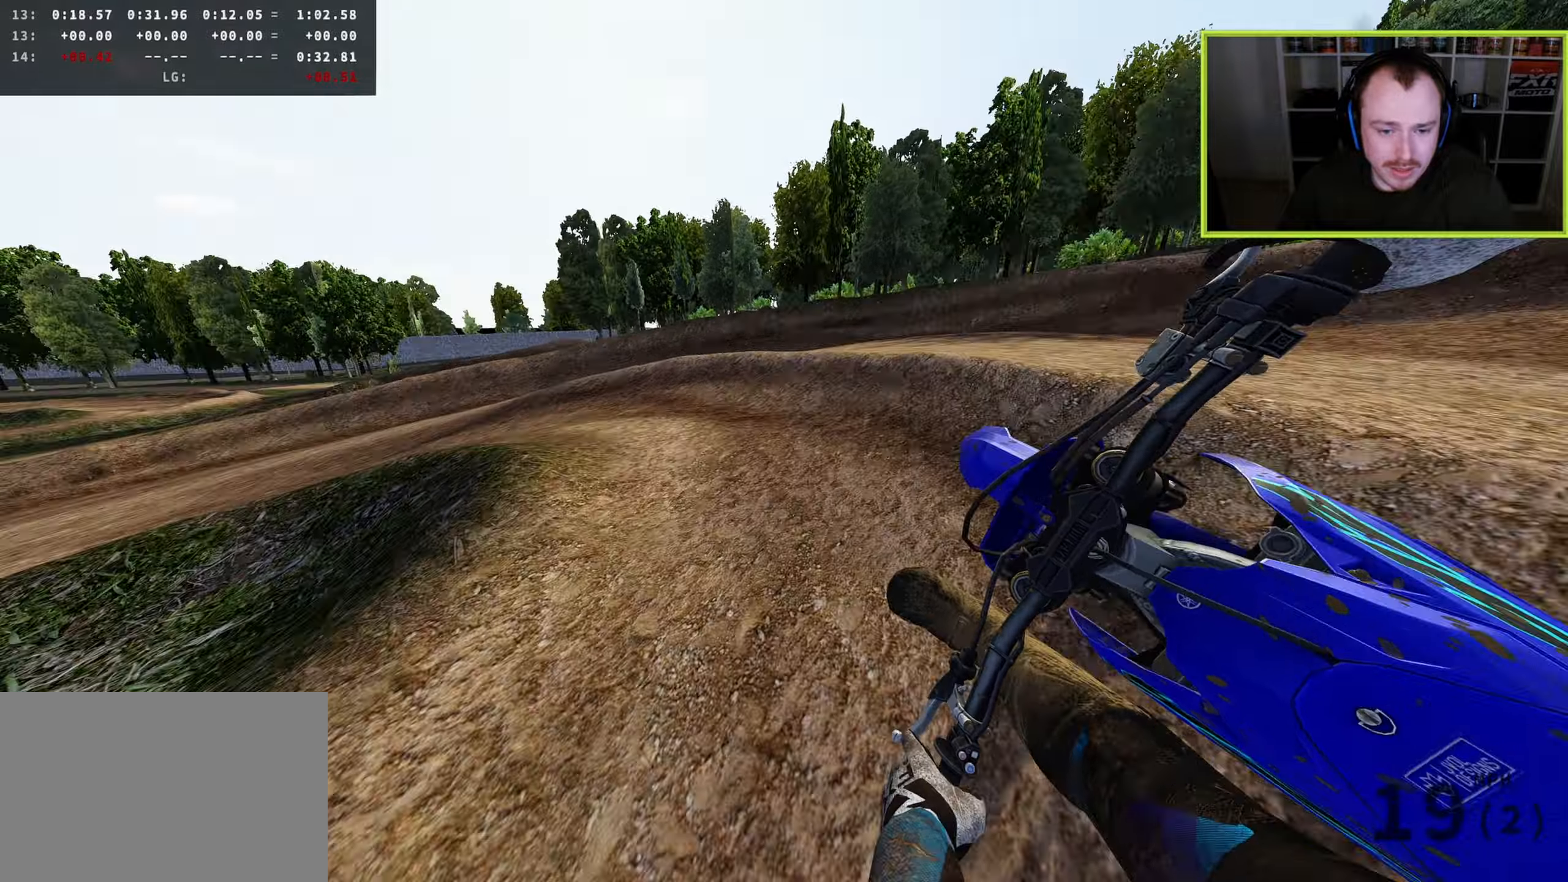
{"dt_ms": 500, "buttons": ["R3"], "left_stick": "down-left", "right_stick": "down-right", "button_events": [[367, "R2", "up"]]}
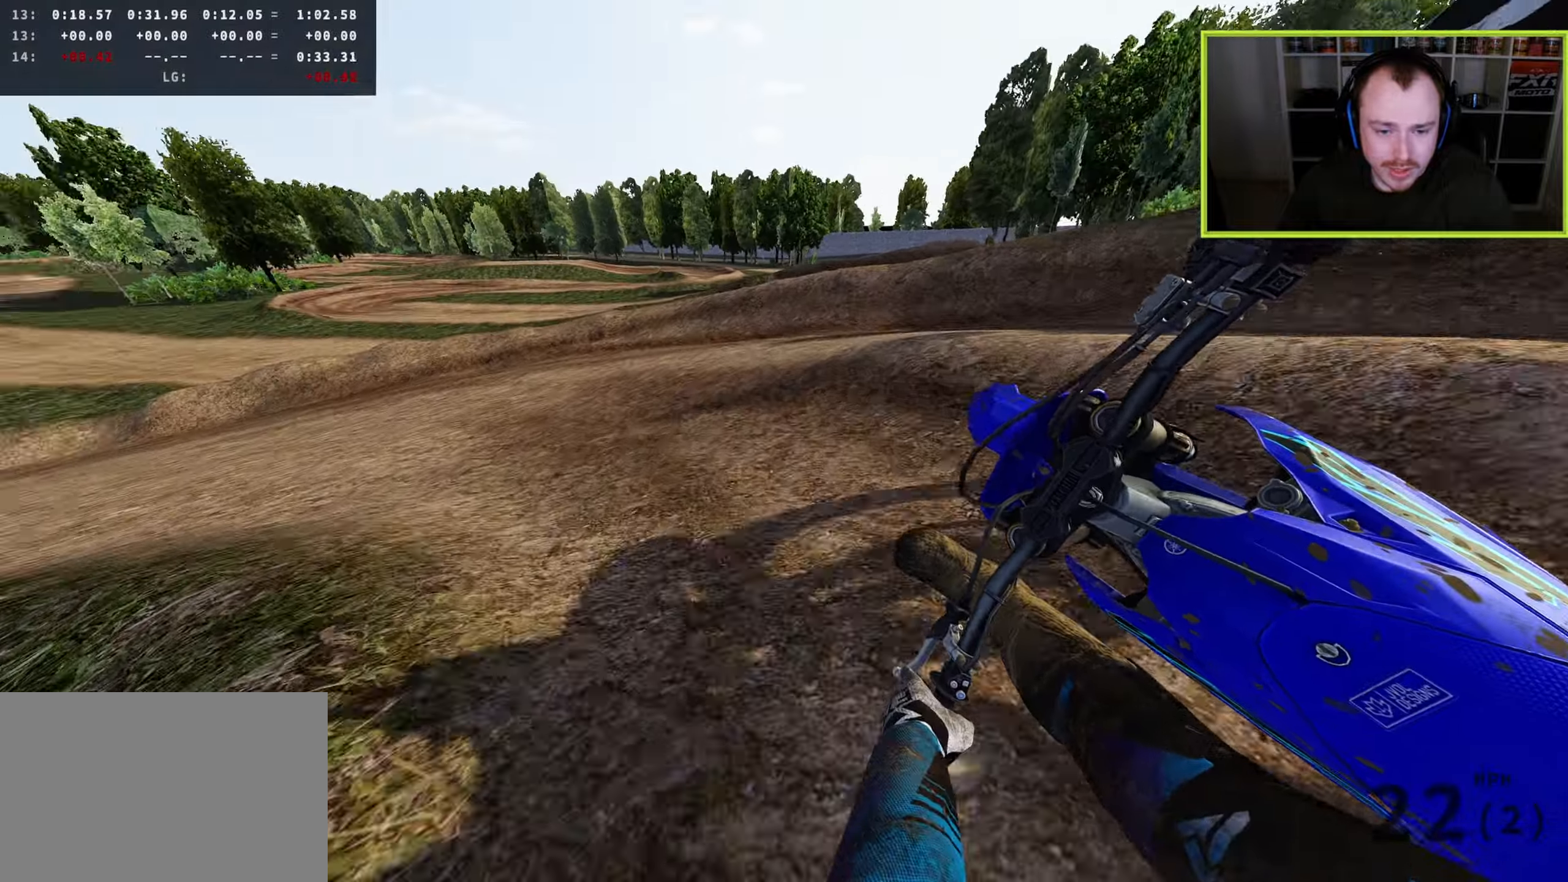
{"dt_ms": 500, "buttons": ["R2", "R3"], "left_stick": "down-left", "right_stick": "down-right", "button_events": [[150, "R2", "down"], [350, "R2", "up"], [417, "R2", "down"]]}
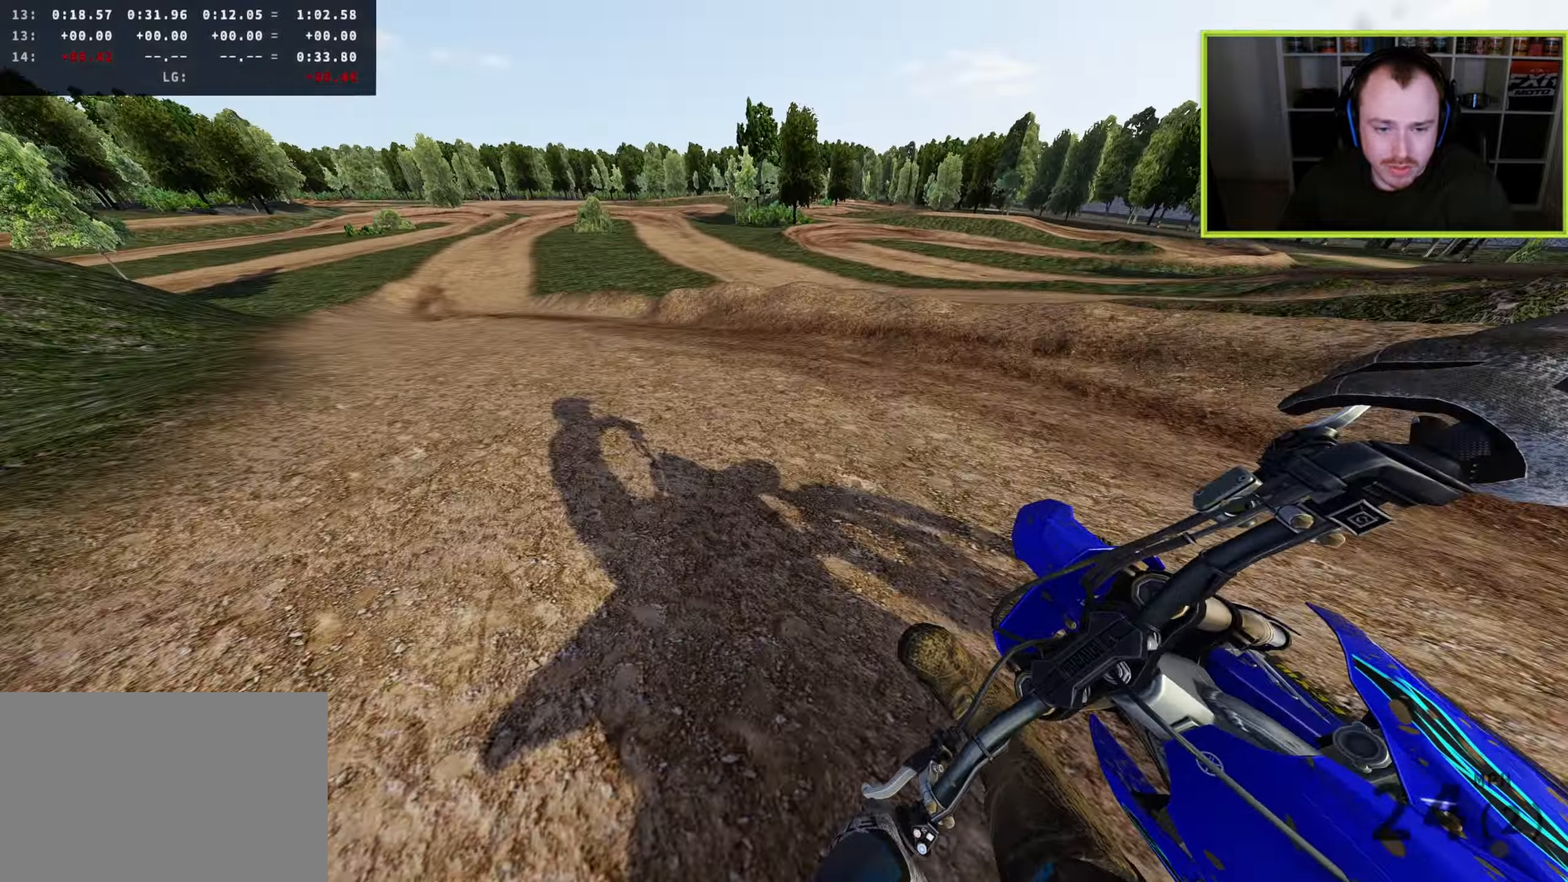
{"dt_ms": 500, "buttons": ["R2"], "left_stick": "down-left", "right_stick": "down-right", "button_events": [[500, "R3", "up"]]}
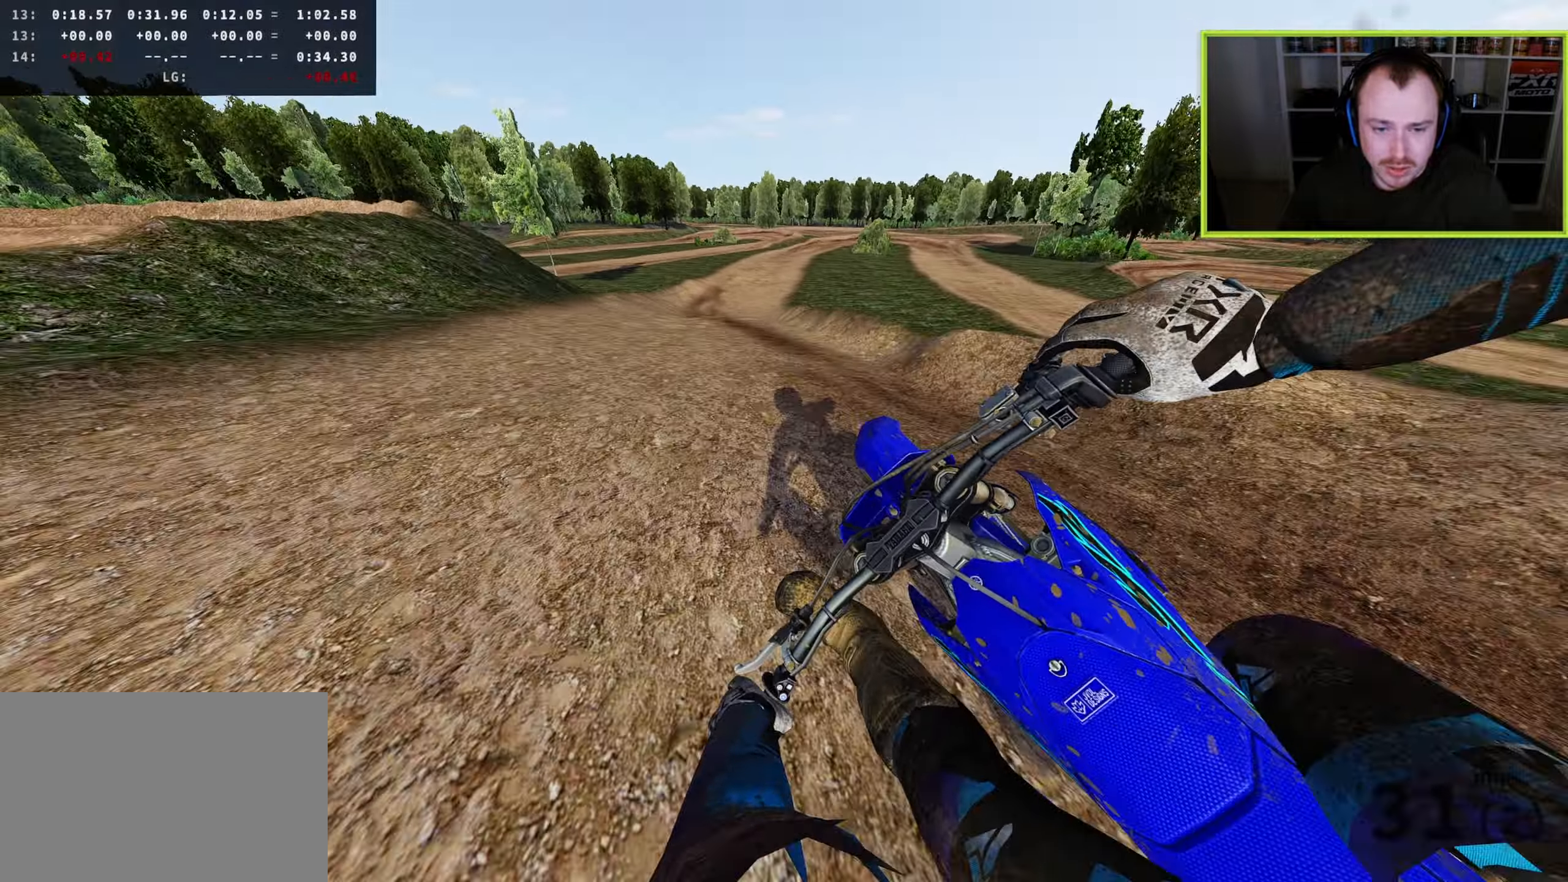
{"dt_ms": 500, "buttons": ["R2"], "left_stick": "up", "right_stick": "right", "button_events": [[217, "TRIANGLE", "down"], [283, "TRIANGLE", "up"]]}
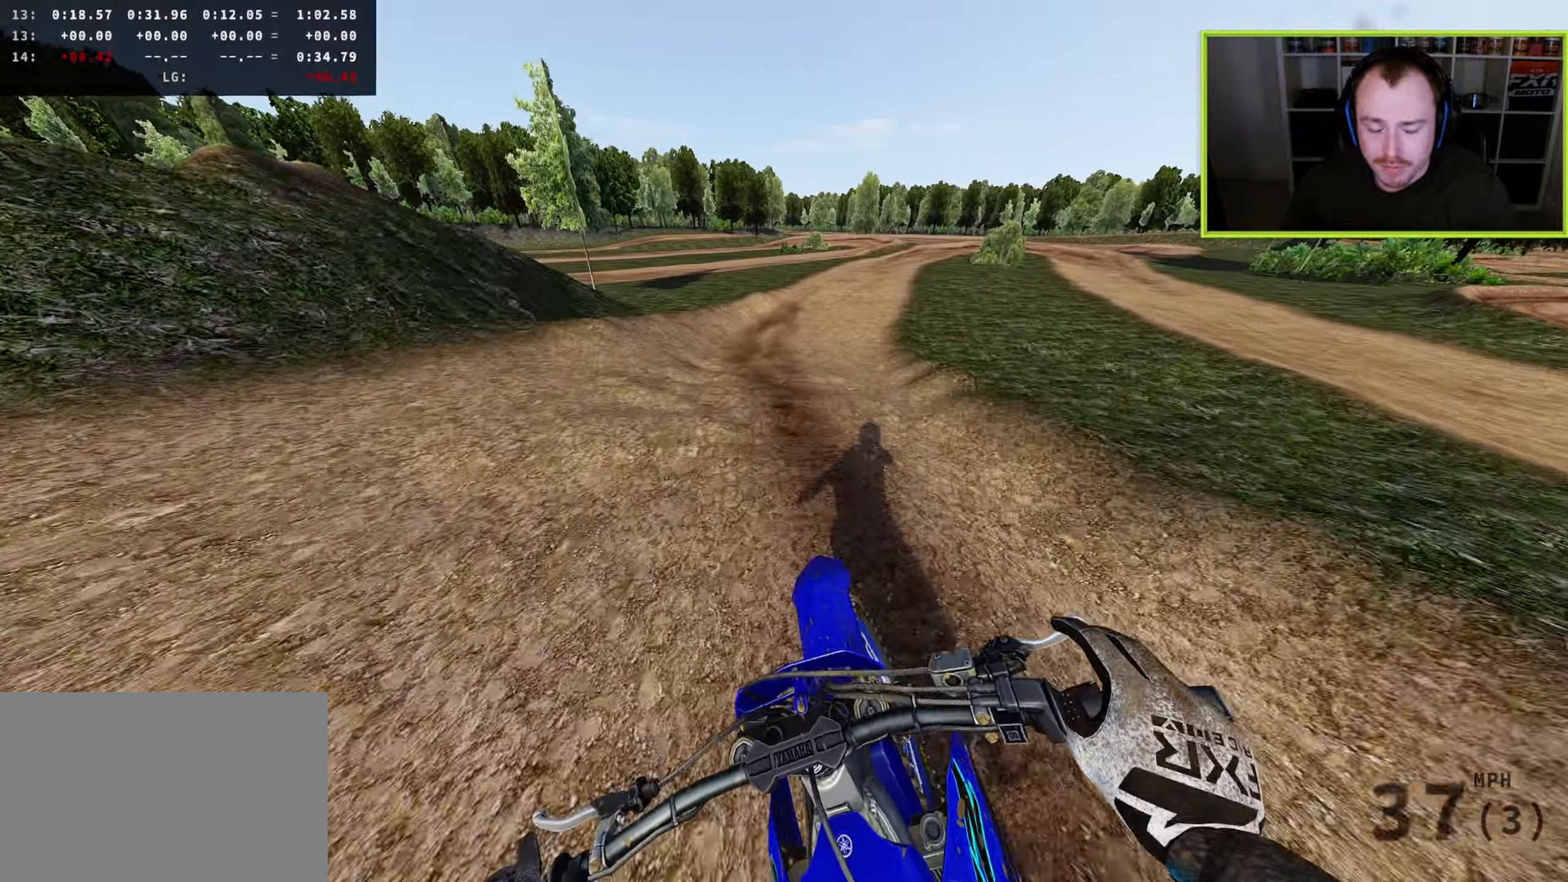
{"dt_ms": 1000, "buttons": ["R2"], "left_stick": "up-right", "right_stick": "center", "button_events": [[650, "R3", "down"], [800, "R3", "up"]]}
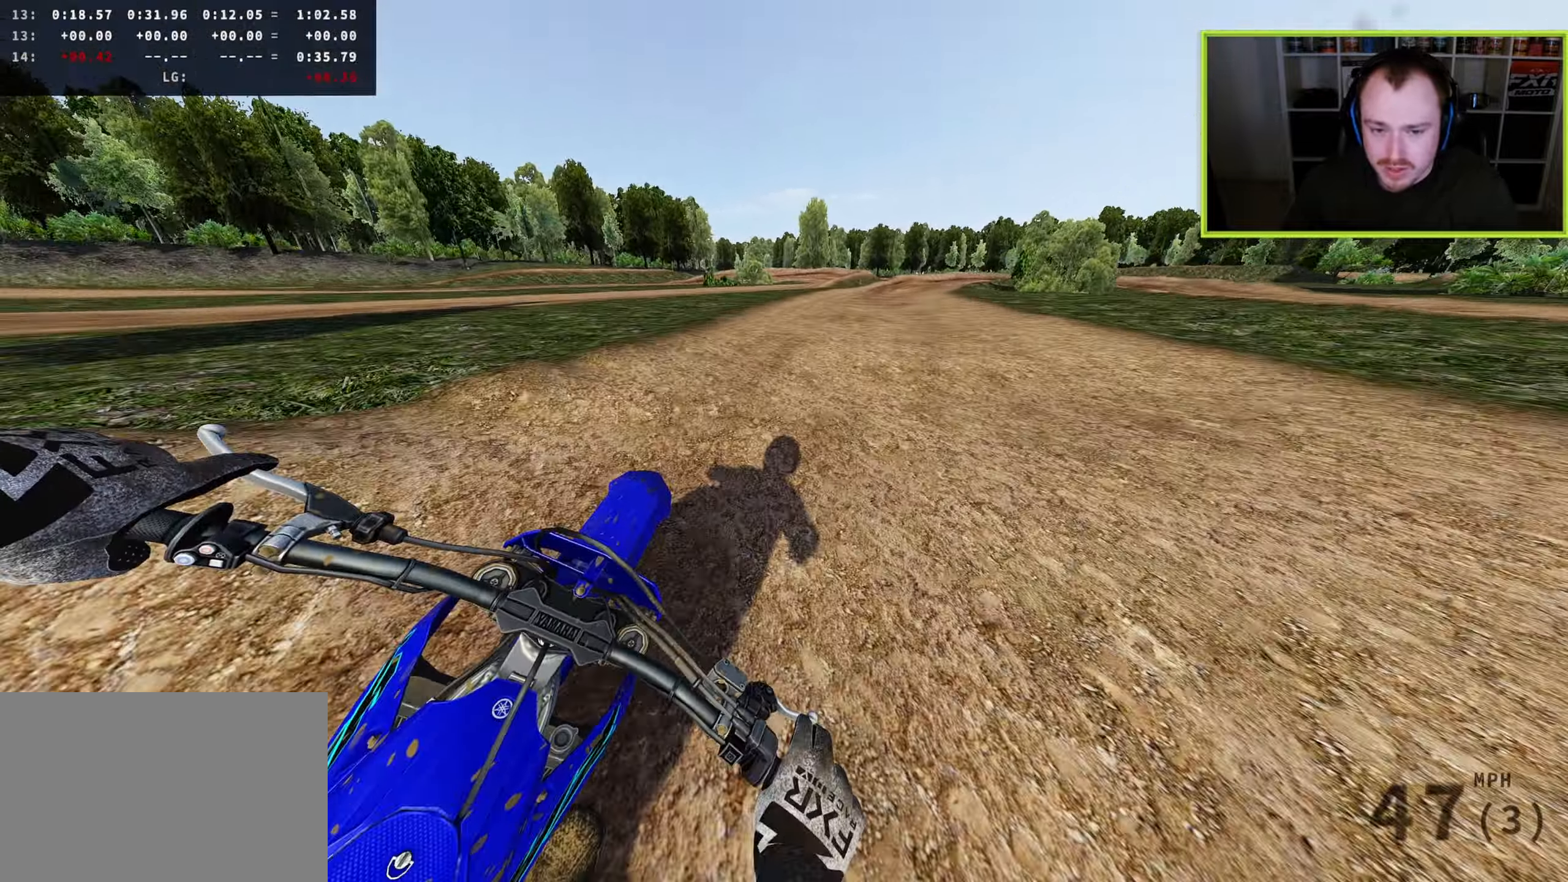
{"dt_ms": 500, "buttons": ["R2"], "left_stick": "up-right", "right_stick": "center", "button_events": [[133, "TRIANGLE", "down"], [250, "TRIANGLE", "up"]]}
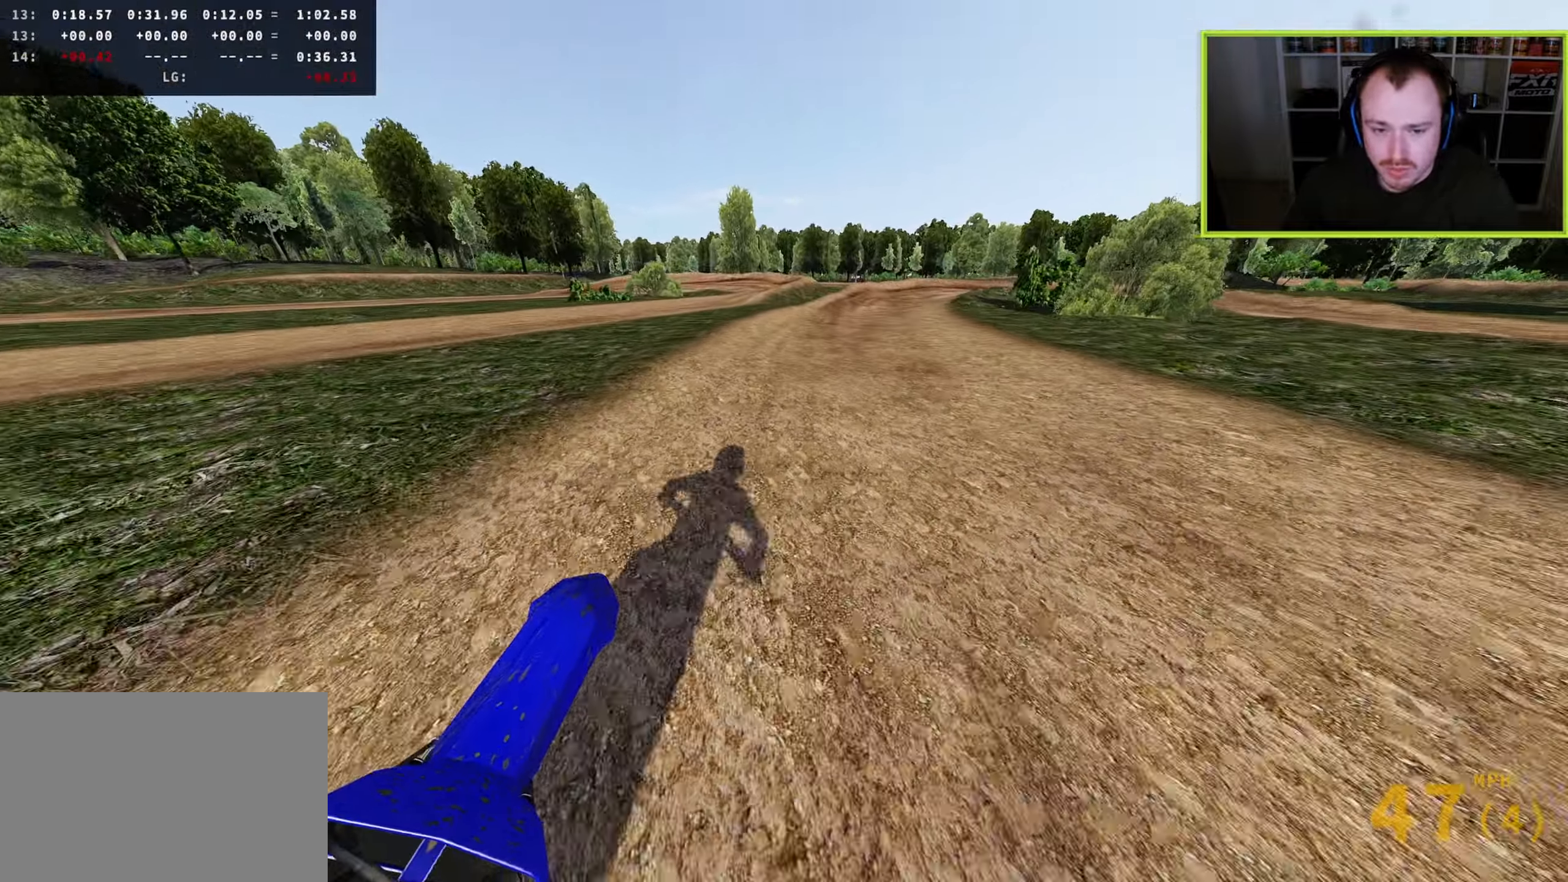
{"dt_ms": 500, "buttons": ["R2"], "left_stick": "up-right", "right_stick": "down", "button_events": []}
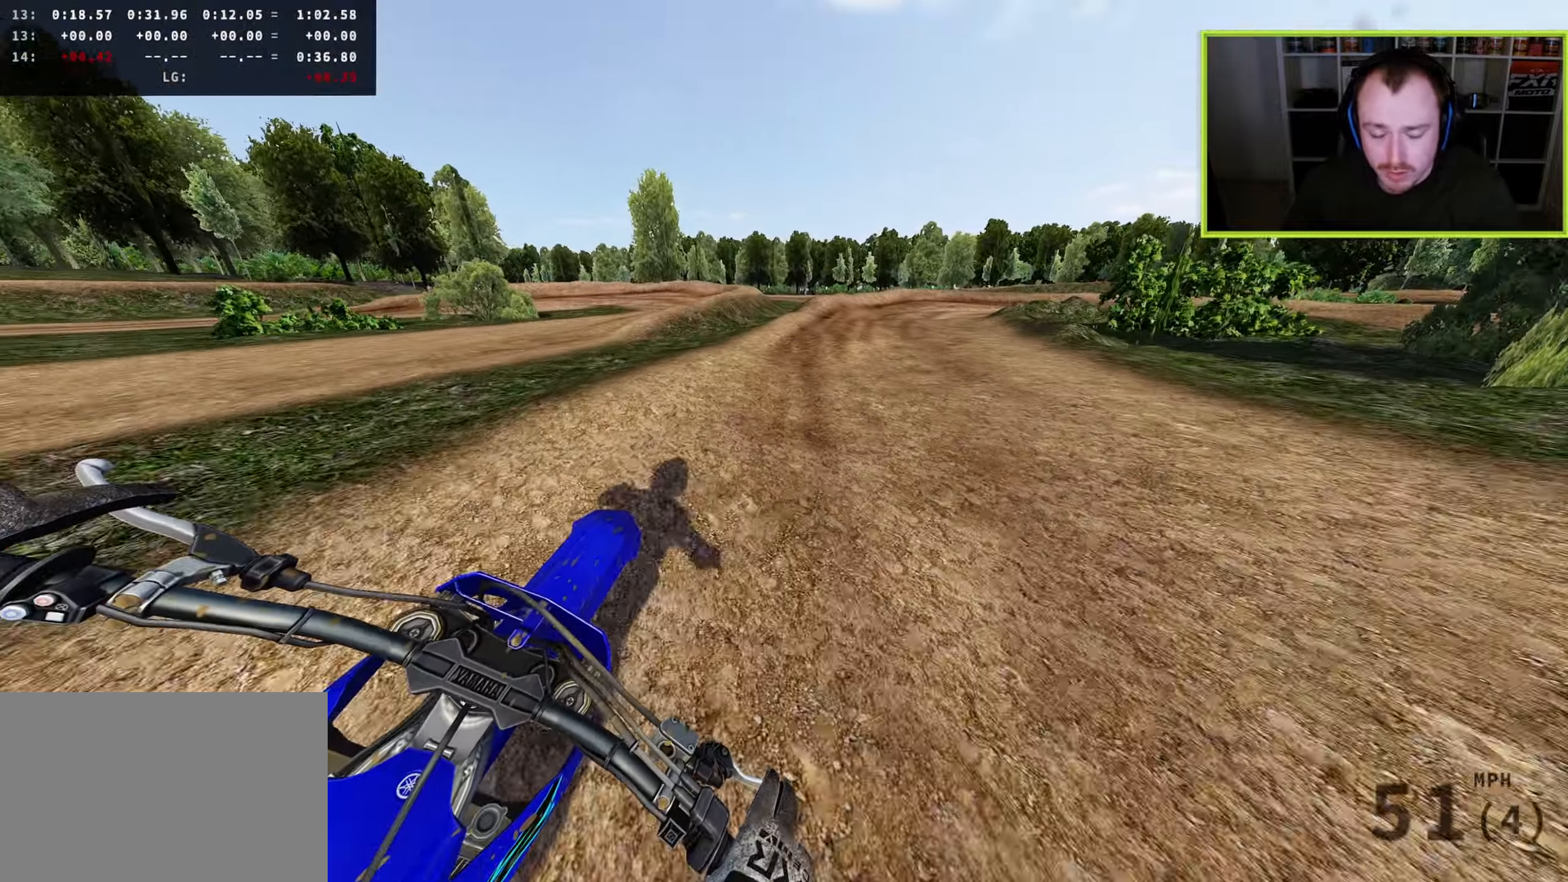
{"dt_ms": 500, "buttons": ["L2"], "left_stick": "up-right", "right_stick": "down", "button_events": [[33, "R2", "up"], [83, "SQUARE", "down"], [100, "L2", "down"], [183, "SQUARE", "up"]]}
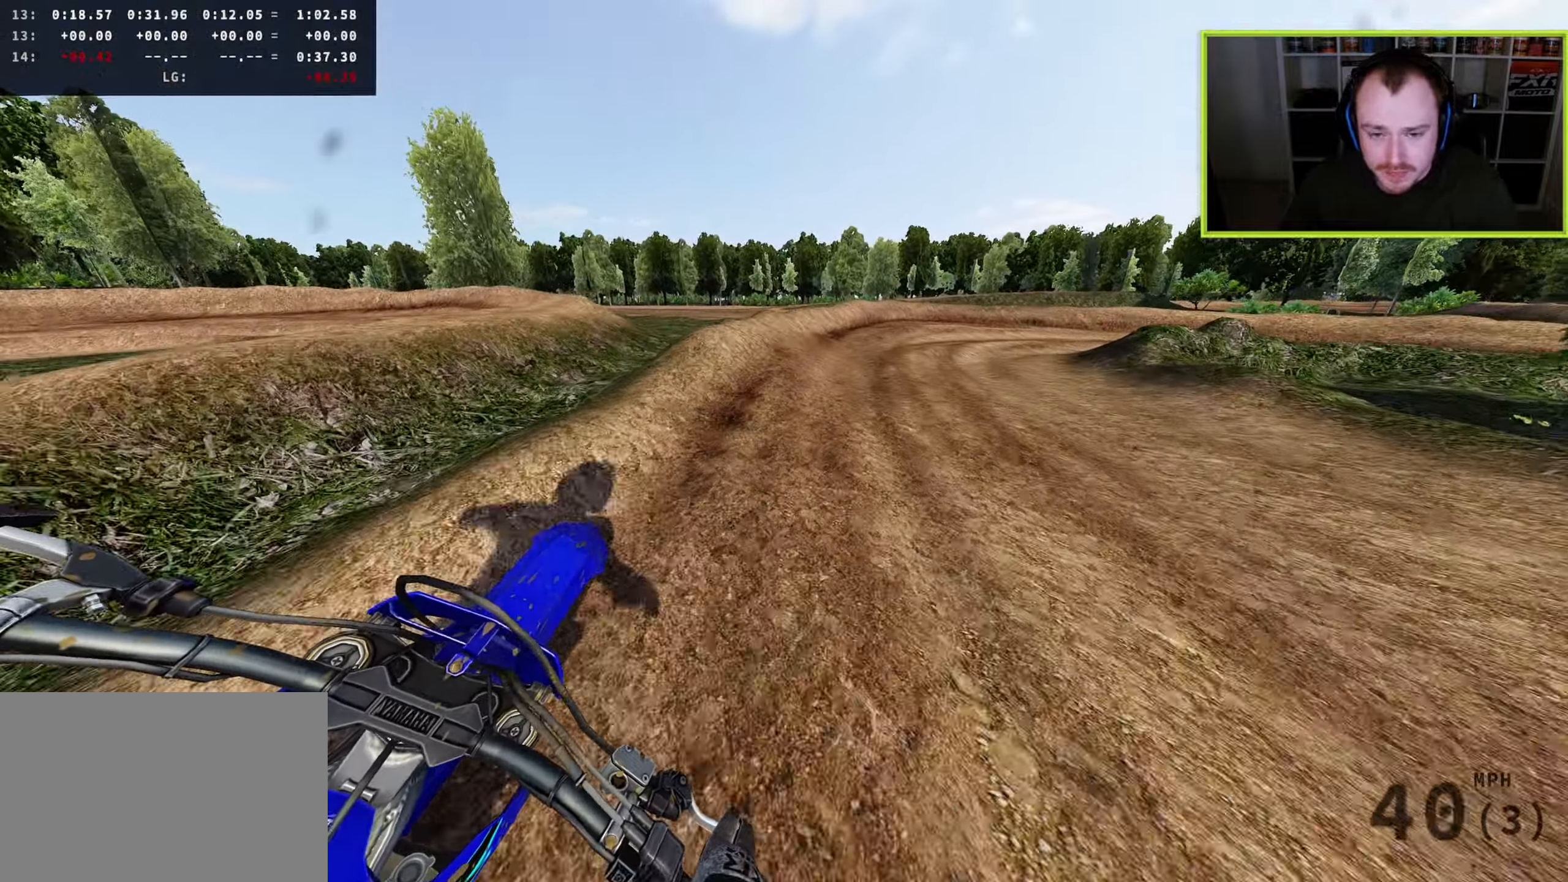
{"dt_ms": 500, "buttons": [], "left_stick": "up-right", "right_stick": "down", "button_events": [[67, "L2", "up"]]}
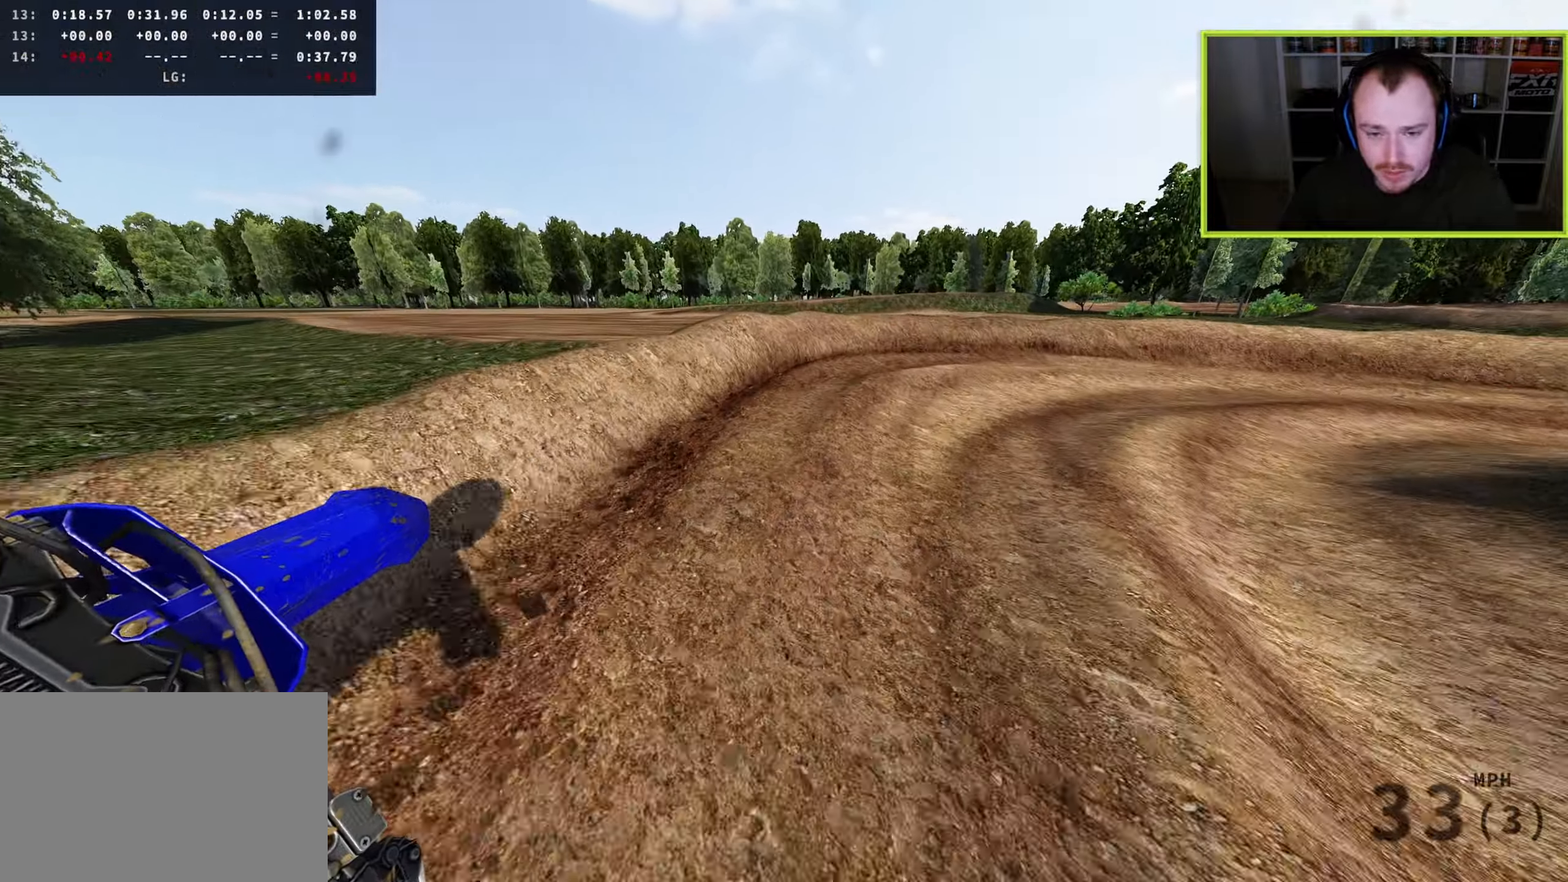
{"dt_ms": 1000, "buttons": ["R2"], "left_stick": "up-right", "right_stick": "center", "button_events": [[100, "R2", "down"]]}
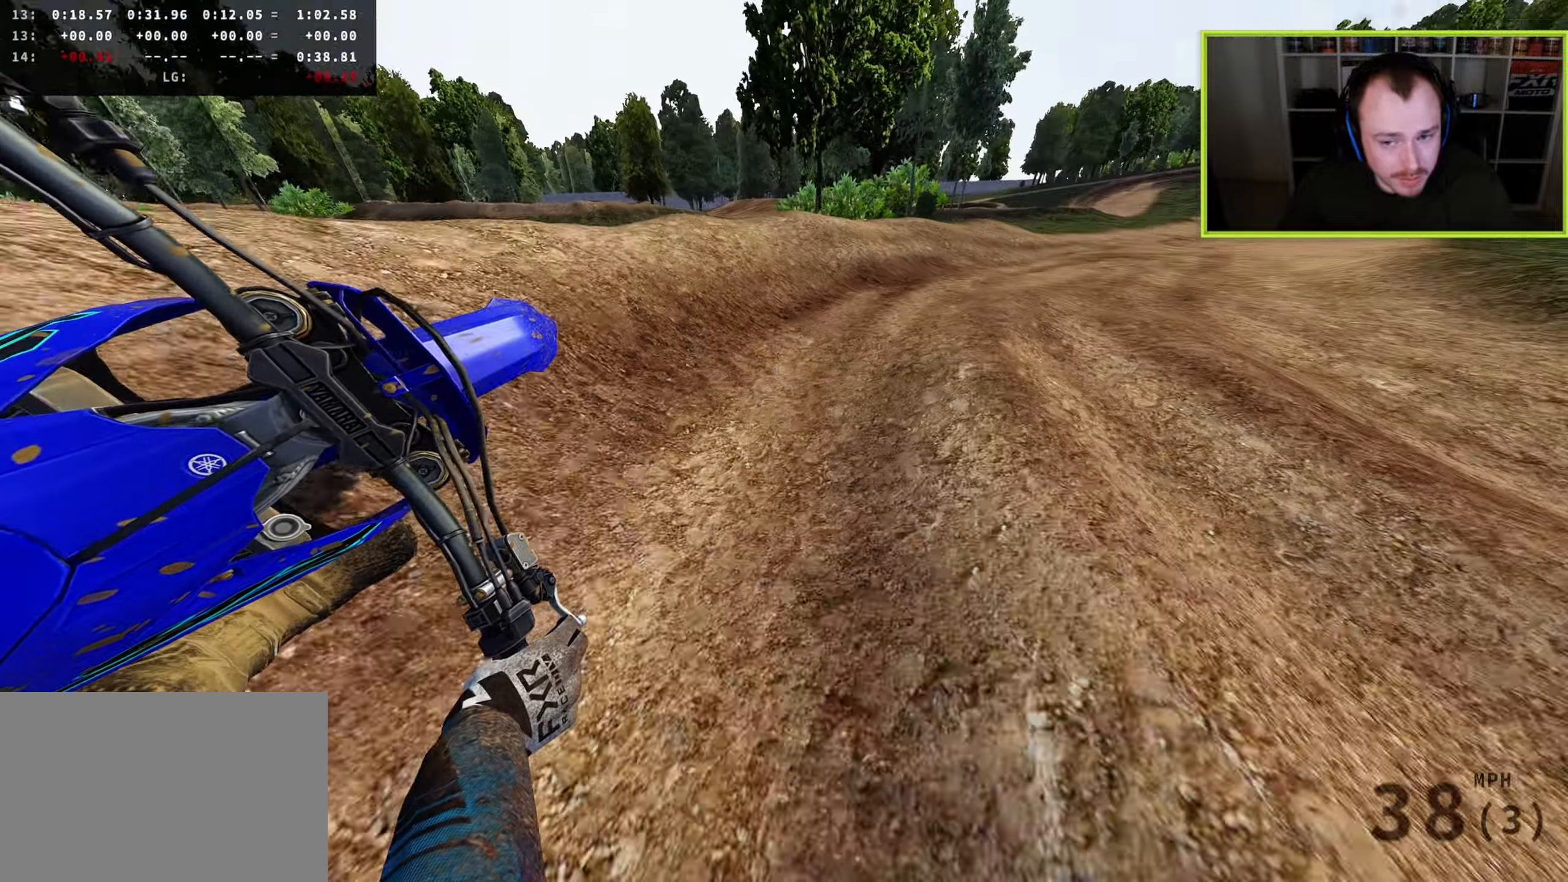
{"dt_ms": 500, "buttons": ["R2"], "left_stick": "up", "right_stick": "down-left", "button_events": []}
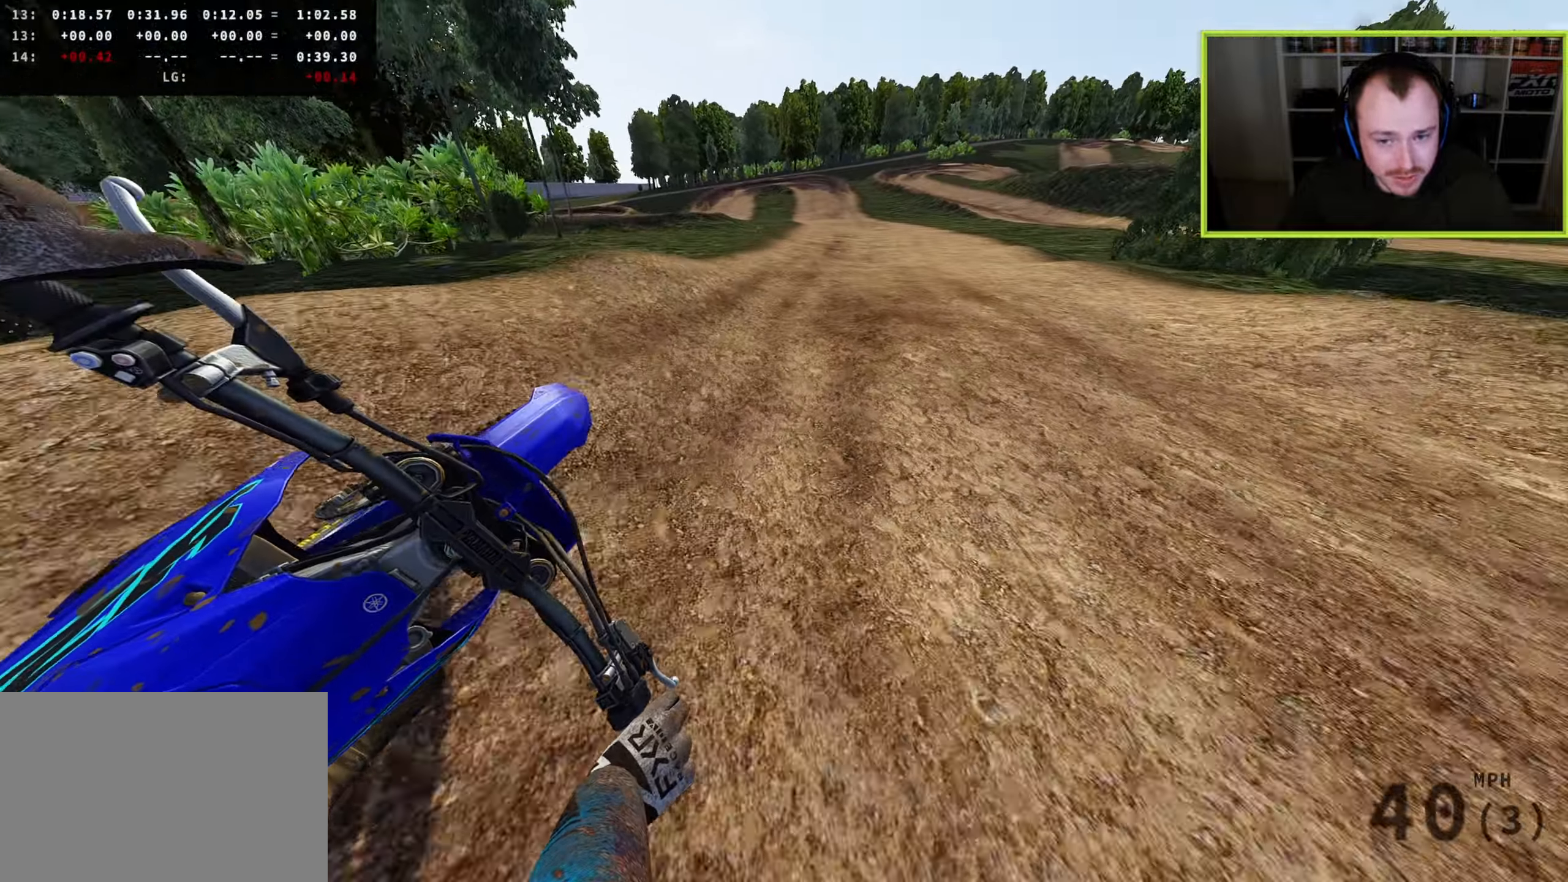
{"dt_ms": 500, "buttons": ["R2"], "left_stick": "left", "right_stick": "down-left", "button_events": [[183, "TRIANGLE", "down"], [283, "TRIANGLE", "up"]]}
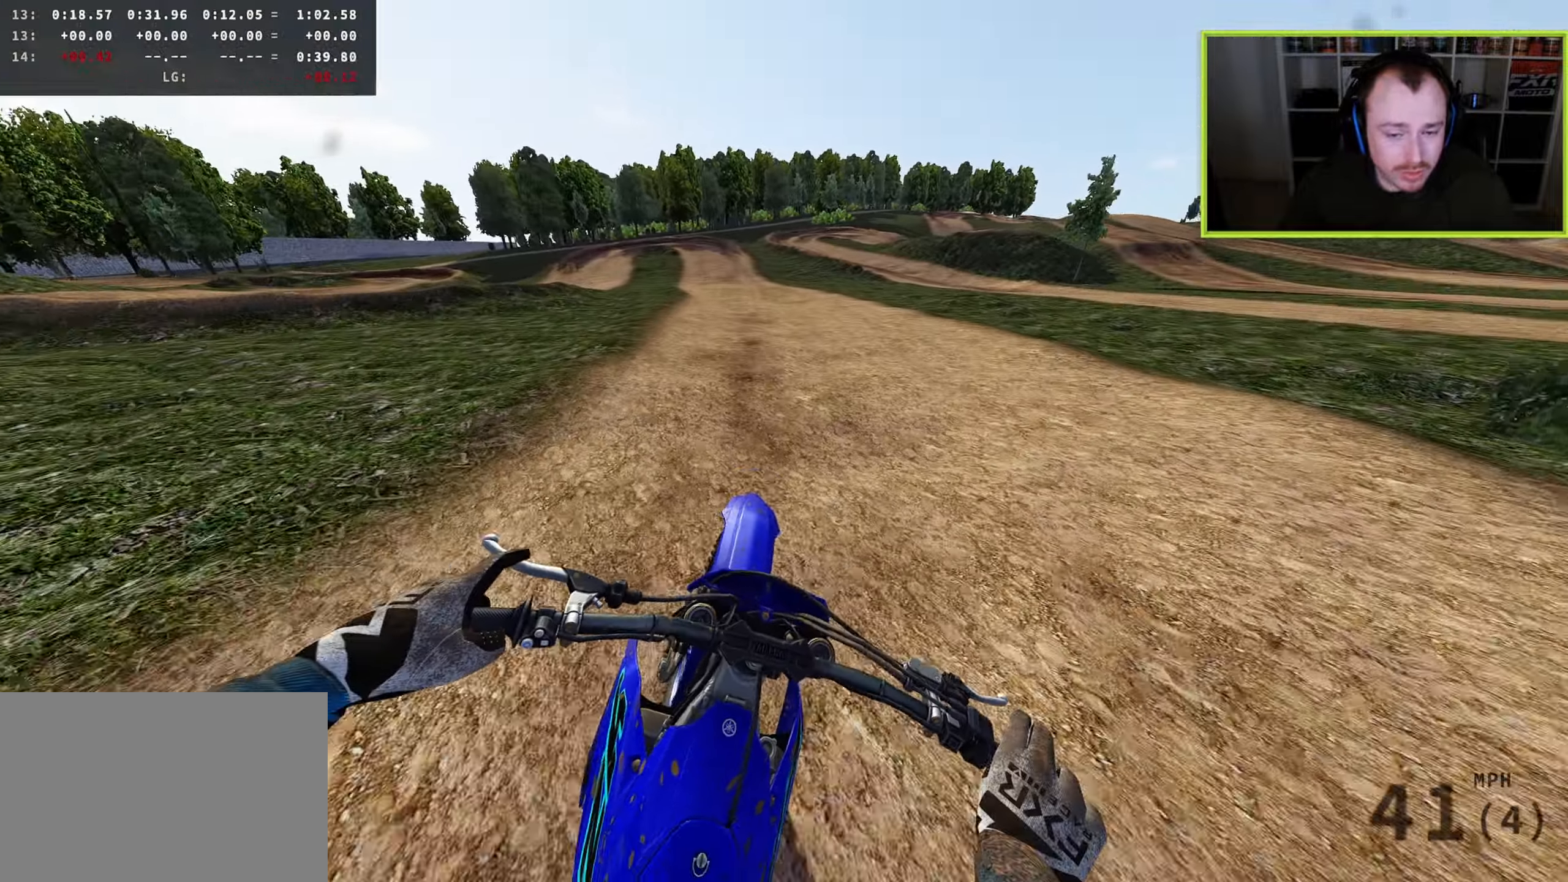
{"dt_ms": 500, "buttons": ["R2"], "left_stick": "down-left", "right_stick": "down-left", "button_events": []}
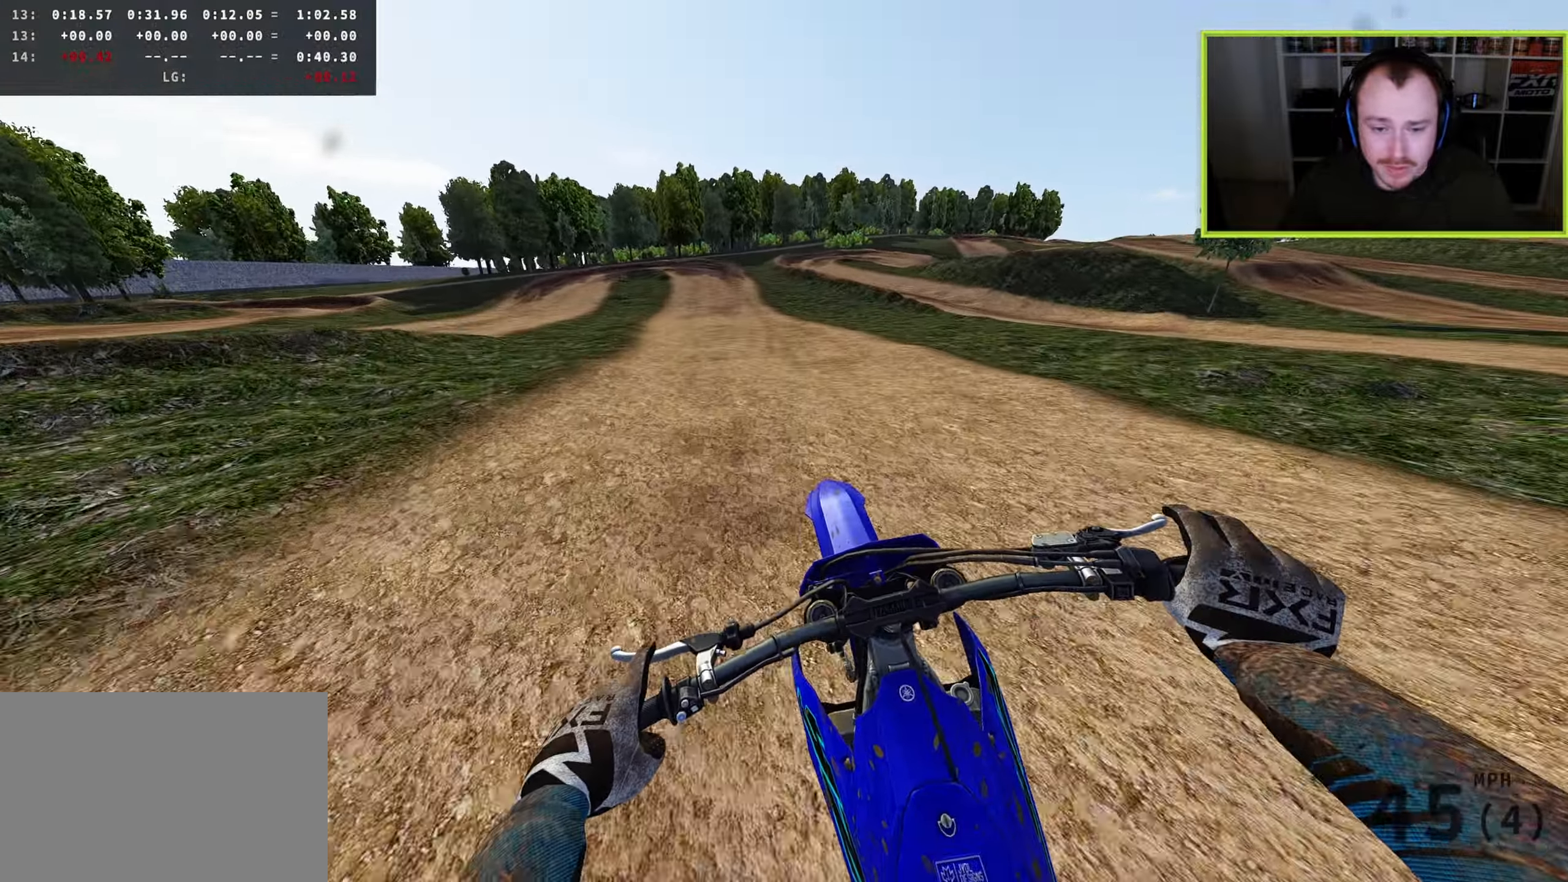
{"dt_ms": 500, "buttons": ["R2"], "left_stick": "down-left", "right_stick": "down-left", "button_events": []}
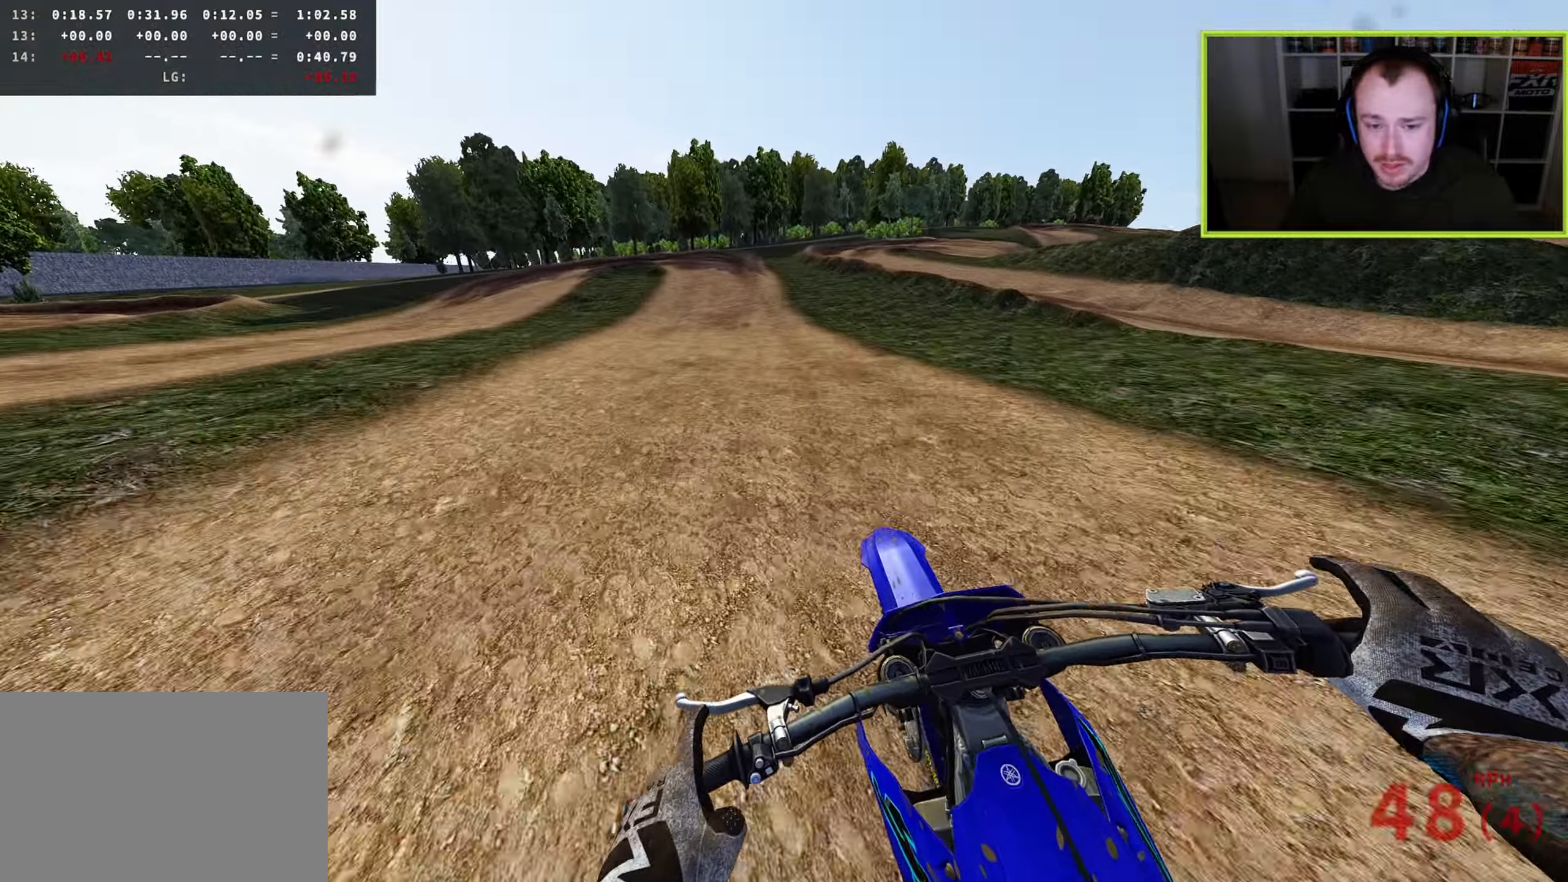
{"dt_ms": 500, "buttons": ["R2"], "left_stick": "down-left", "right_stick": "down-left", "button_events": []}
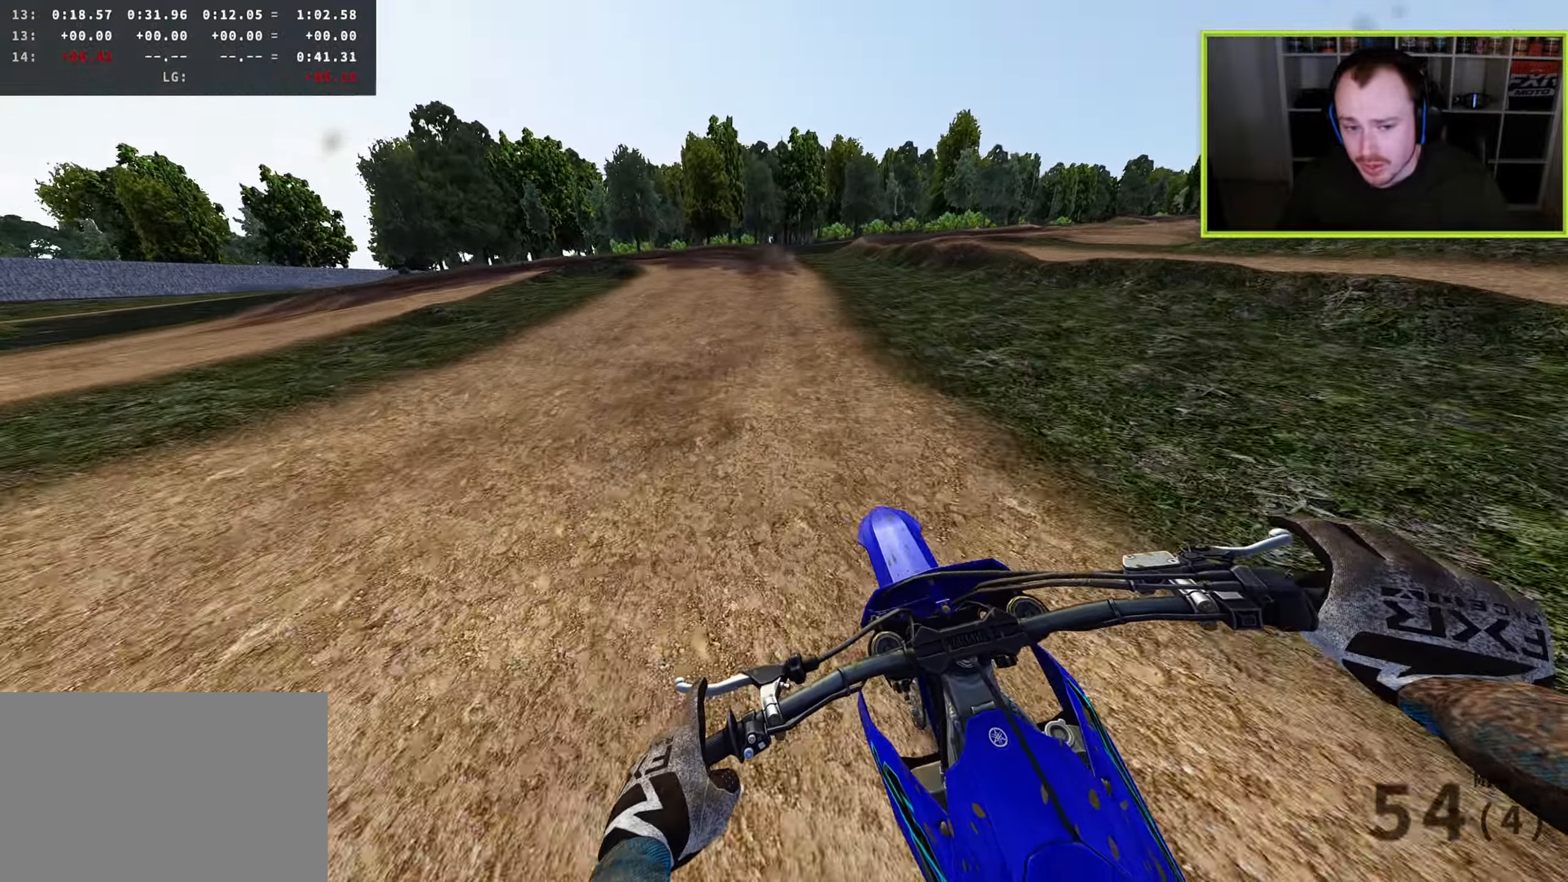
{"dt_ms": 1000, "buttons": ["L2", "R3"], "left_stick": "down-left", "right_stick": "down", "button_events": [[50, "L2", "down"], [83, "R3", "down"], [167, "R2", "up"], [233, "L2", "up"], [283, "L2", "down"], [400, "SQUARE", "down"], [483, "SQUARE", "up"], [667, "R3", "up"], [783, "R3", "down"], [833, "SQUARE", "down"], [917, "SQUARE", "up"]]}
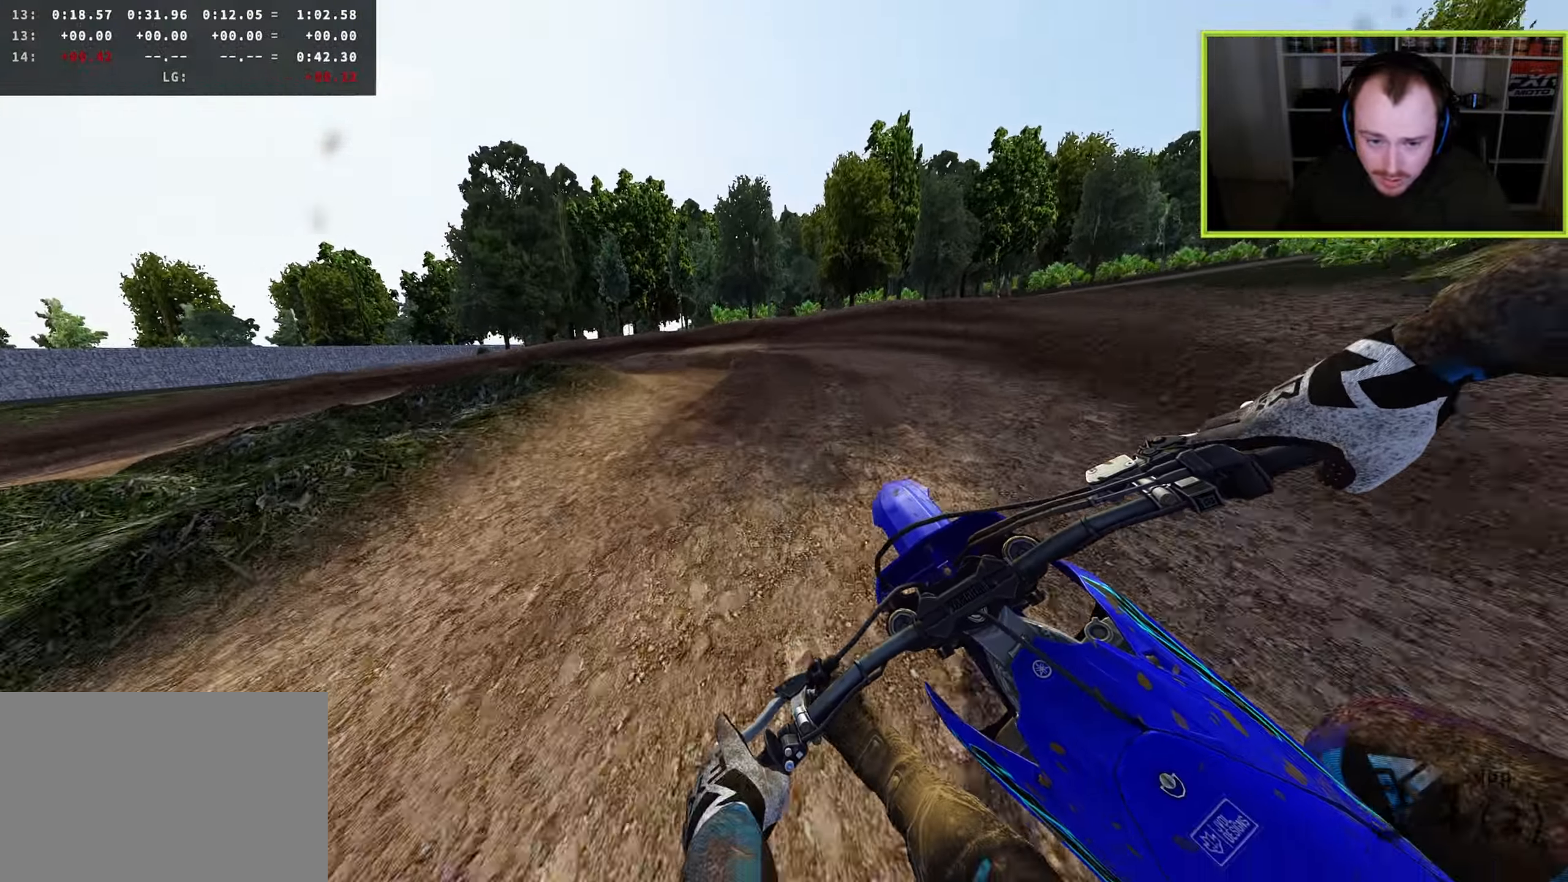
{"dt_ms": 500, "buttons": ["R3"], "left_stick": "down-left", "right_stick": "down", "button_events": [[50, "SQUARE", "down"], [117, "SQUARE", "up"], [267, "TRIANGLE", "down"], [383, "TRIANGLE", "up"], [483, "L2", "up"]]}
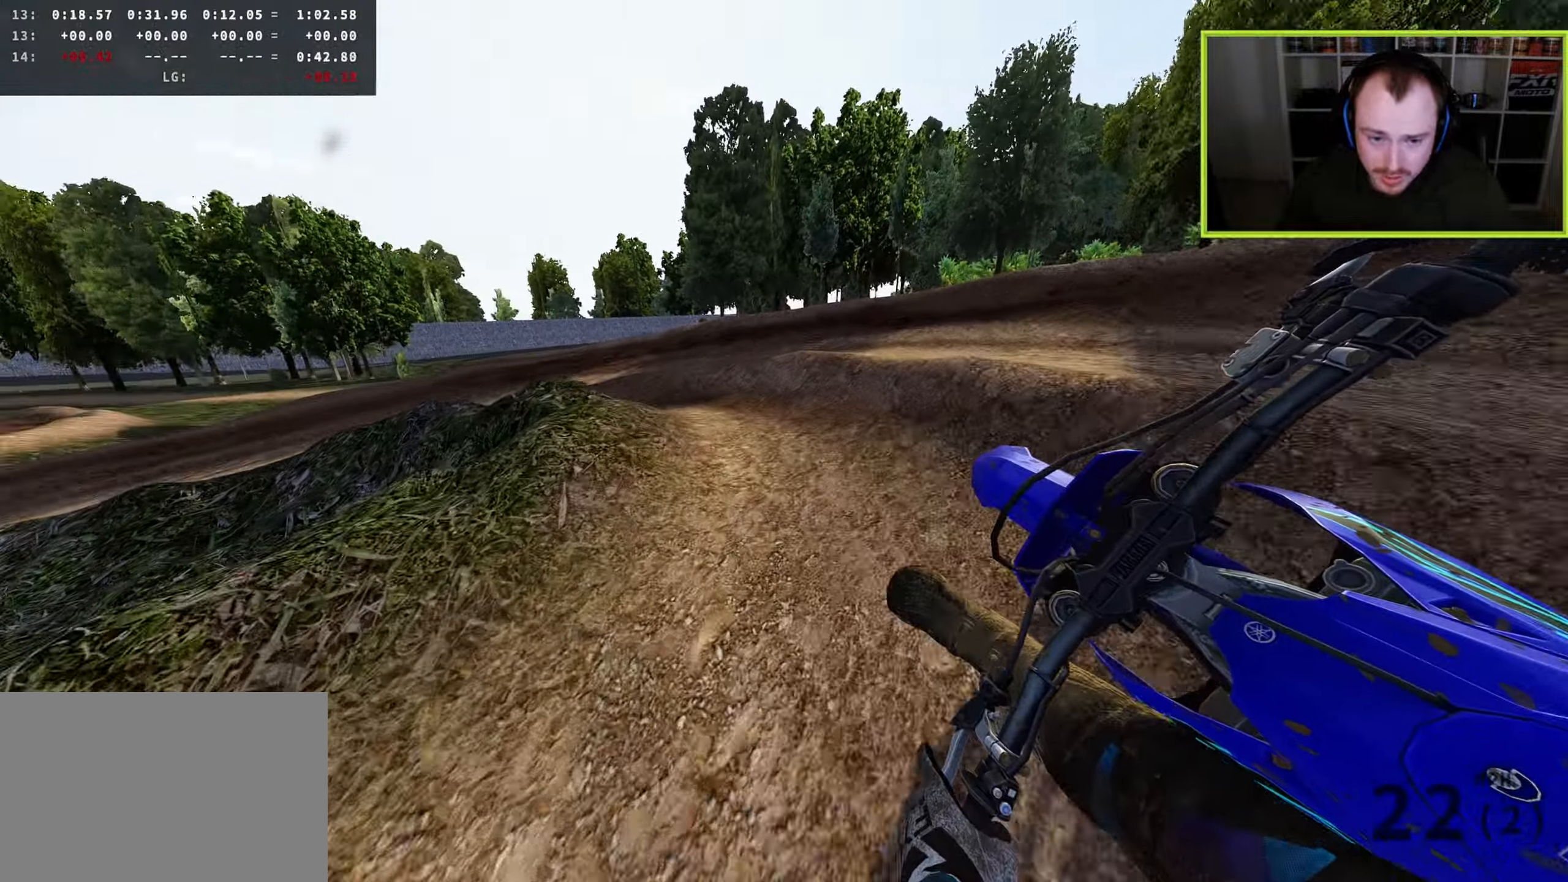
{"dt_ms": 500, "buttons": ["R3"], "left_stick": "down-left", "right_stick": "down-right", "button_events": []}
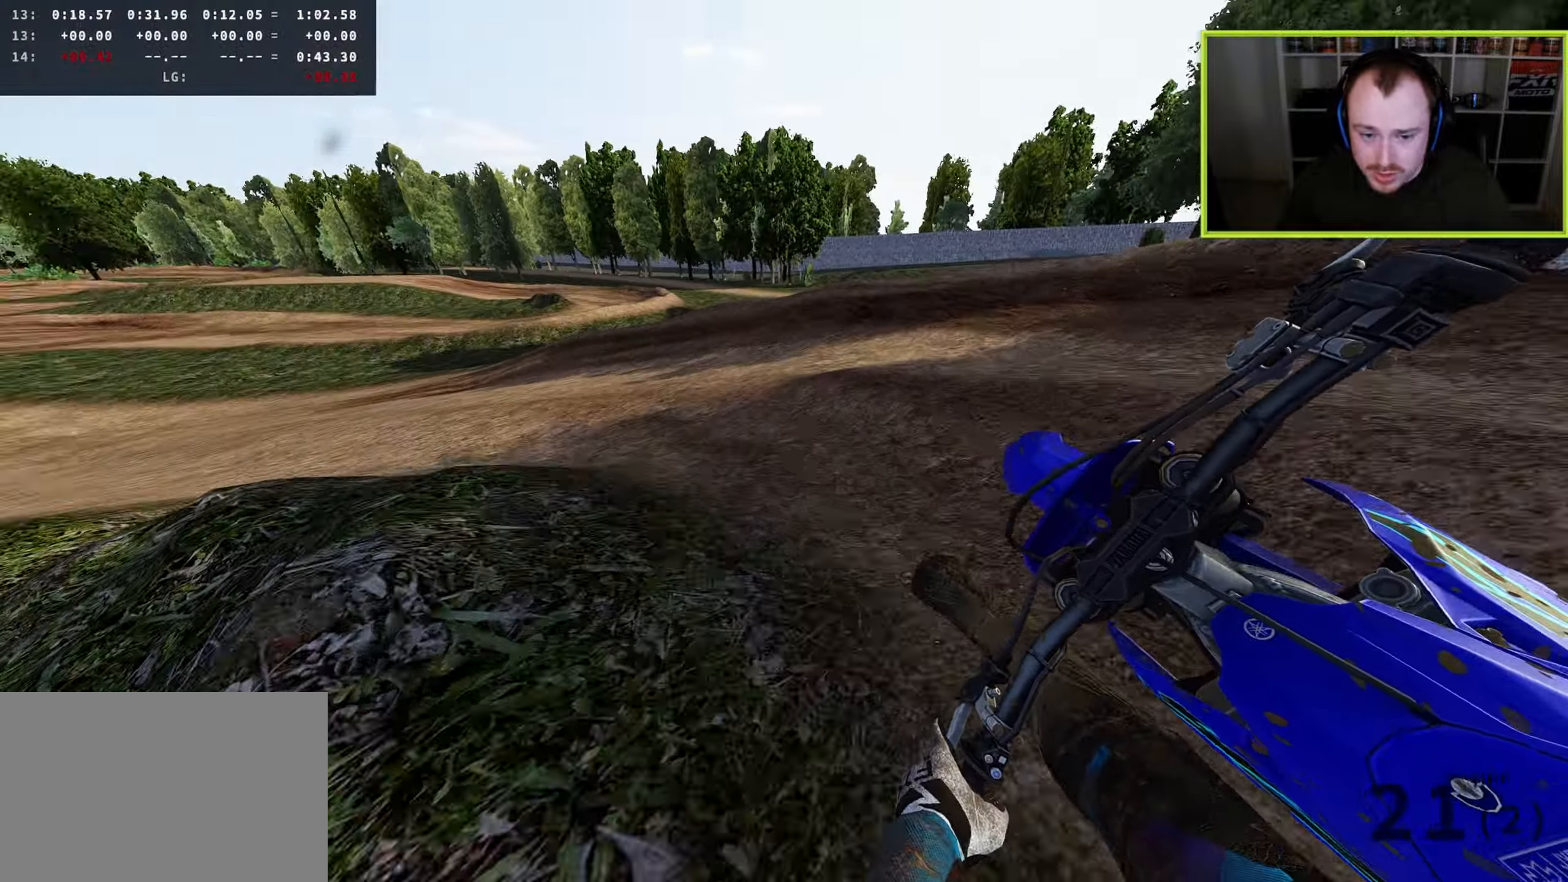
{"dt_ms": 500, "buttons": ["R2", "R3"], "left_stick": "down-left", "right_stick": "down-right", "button_events": [[17, "R2", "down"]]}